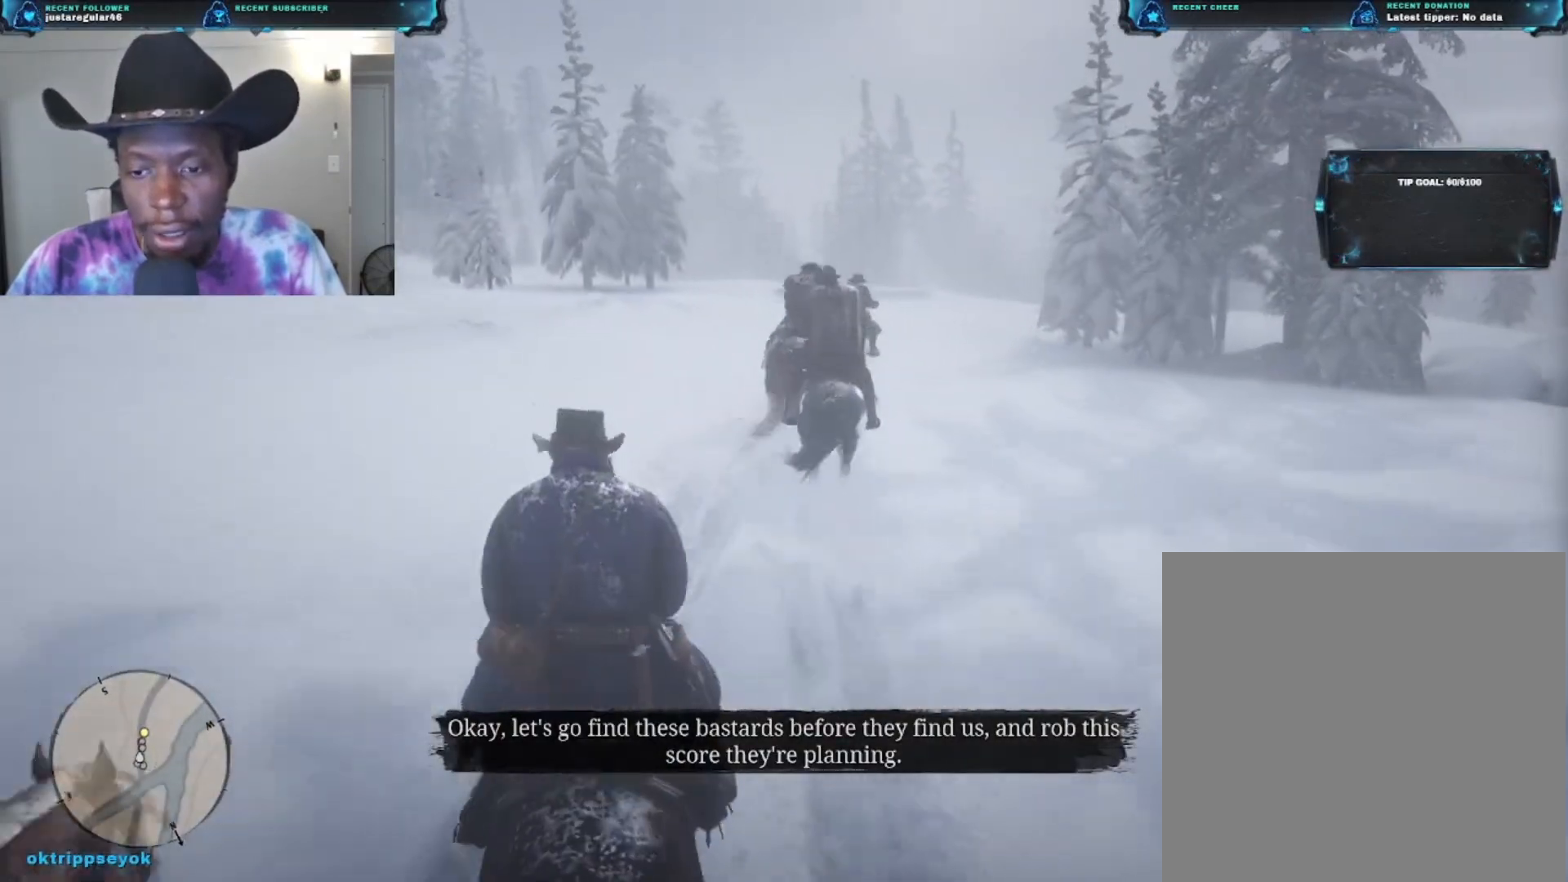
Gameplay with a controller (Xbox layout); each line is a JSON object with the inputs held at the frame after it. "events" lists button and stick changes between this image and that frame as [ms after this image, input, new state], when the widget could be followed in between.
{"buttons": [], "left_stick": "up", "right_stick": "right", "events": []}
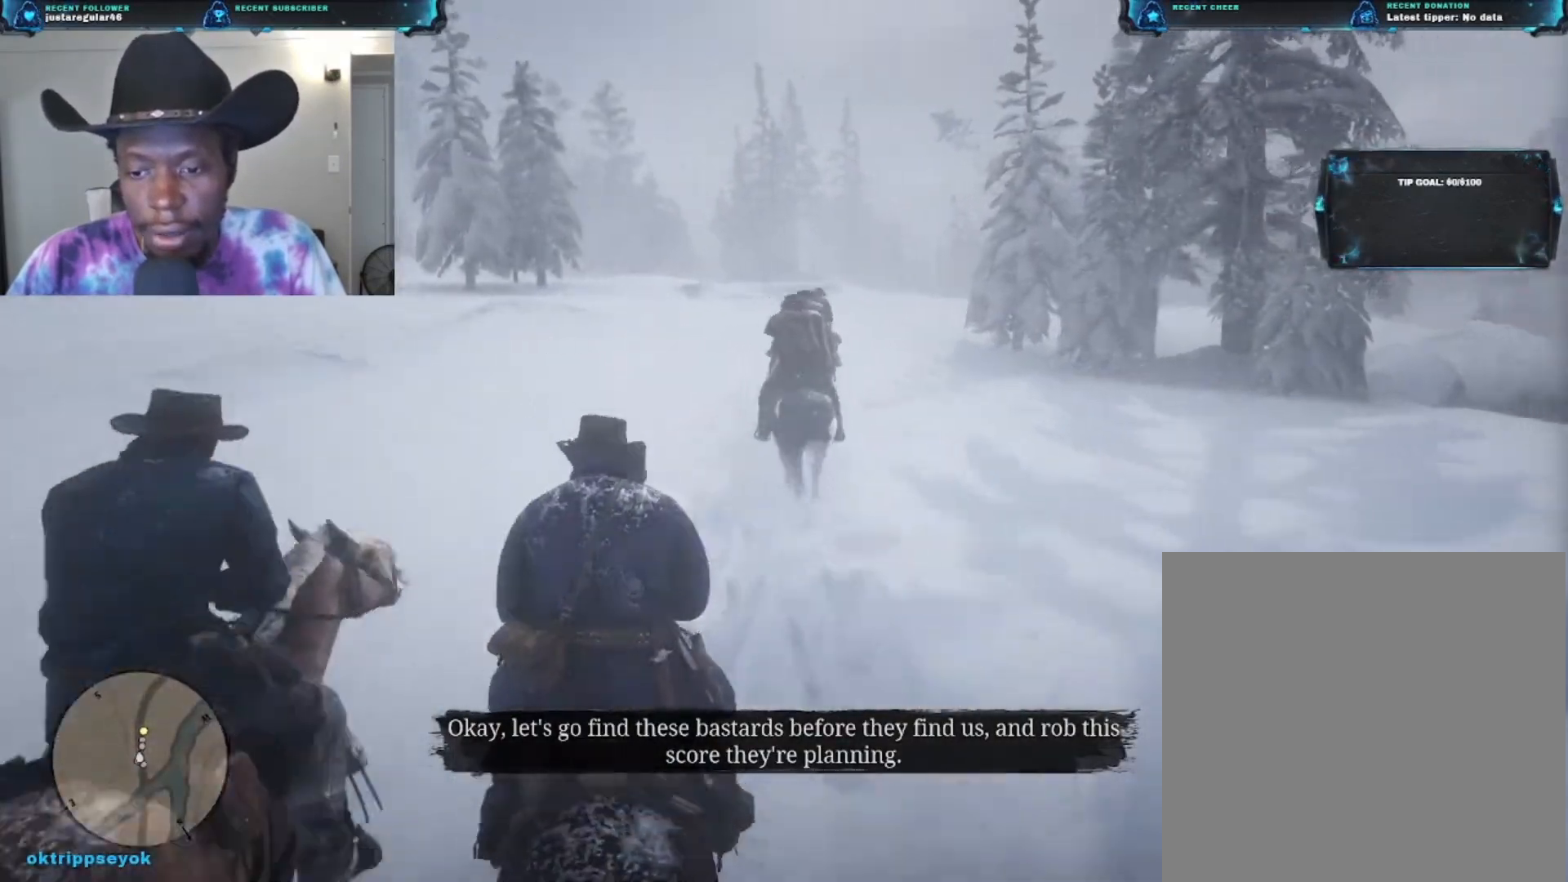
{"buttons": [], "left_stick": "up", "right_stick": "center", "events": [[133, "right_stick", "center"], [233, "A", "down"], [367, "A", "up"]]}
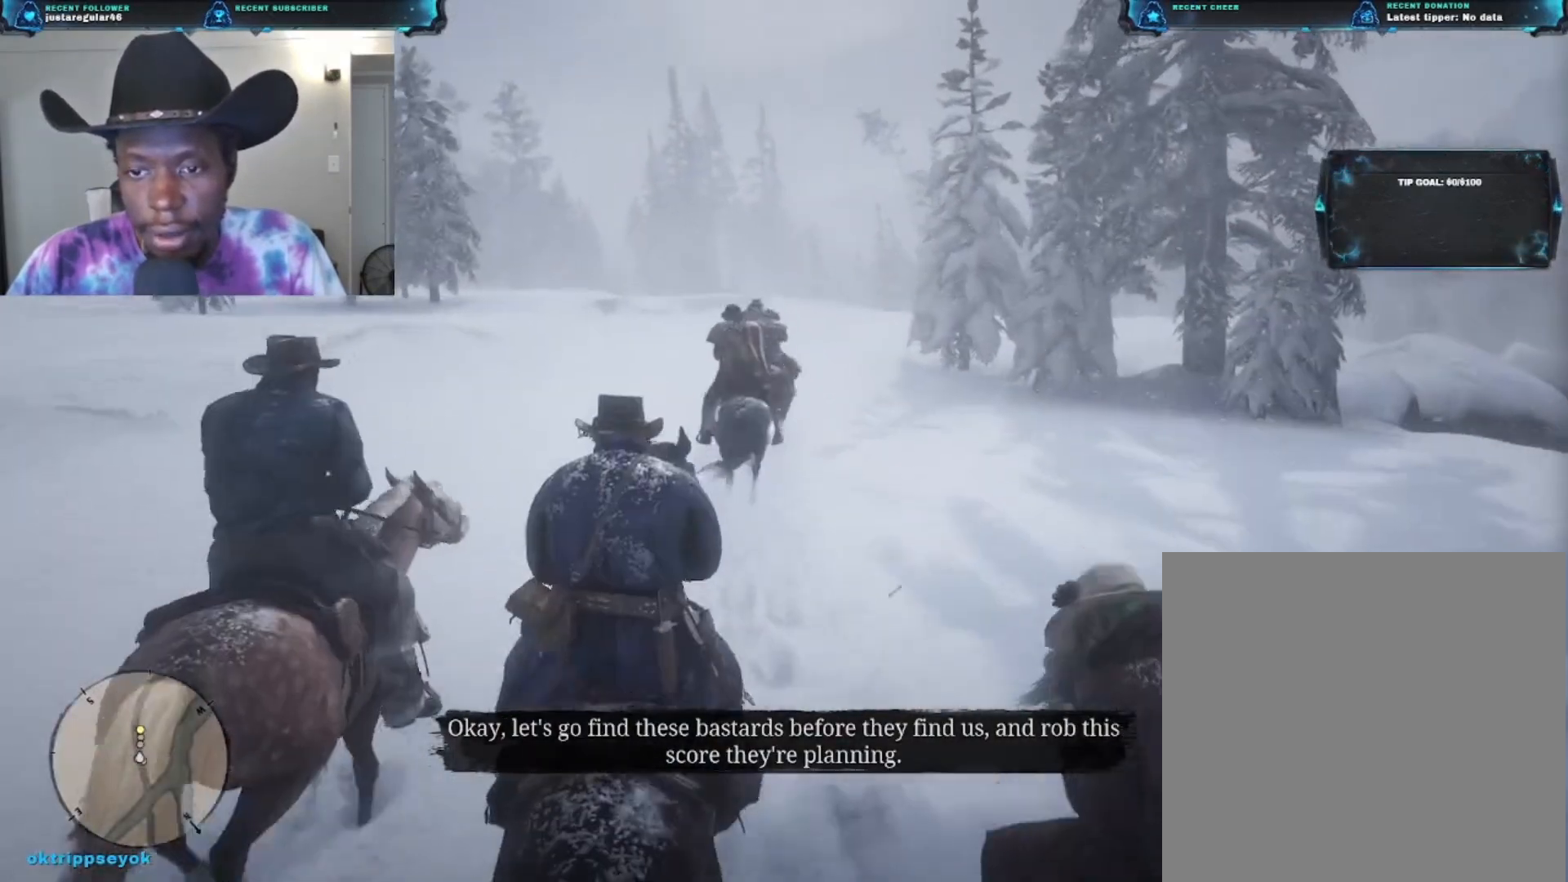
{"buttons": [], "left_stick": "up", "right_stick": "center", "events": []}
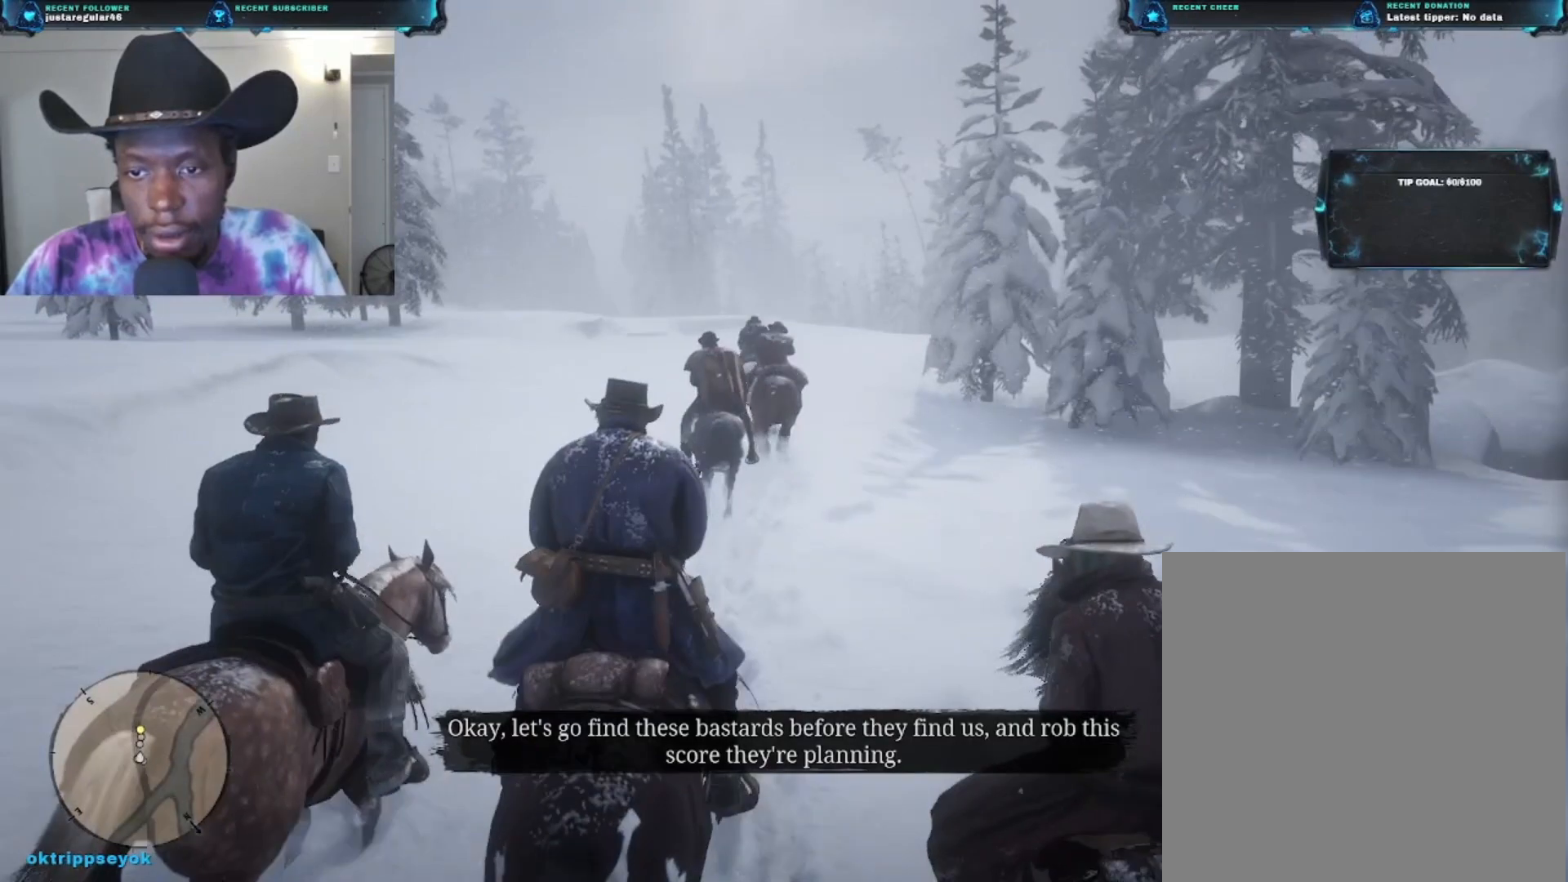
{"buttons": [], "left_stick": "up", "right_stick": "center", "events": []}
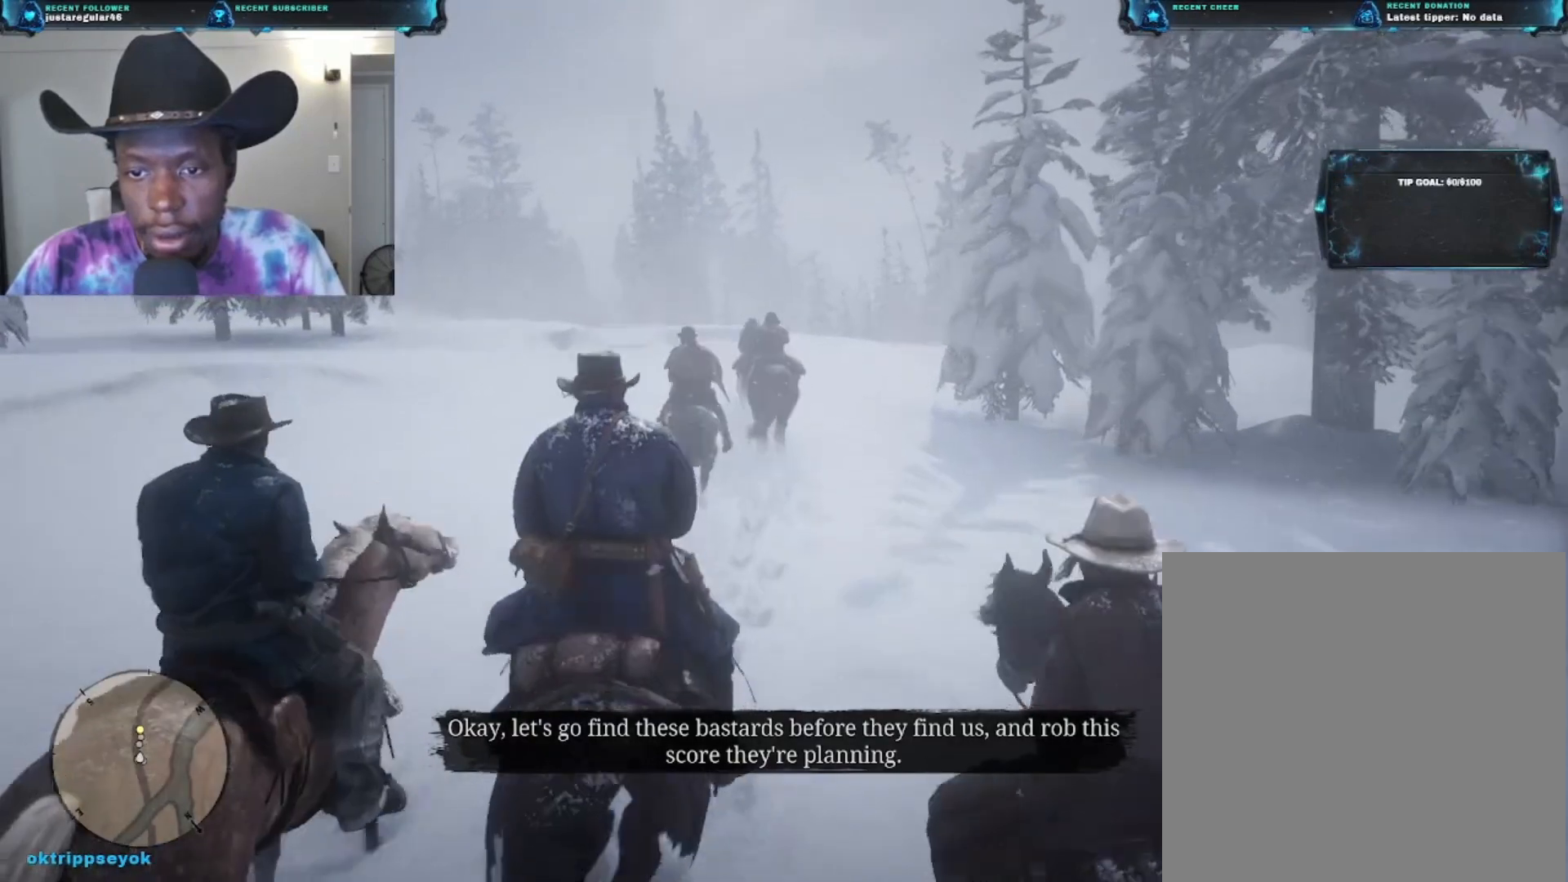
{"buttons": [], "left_stick": "up", "right_stick": "center", "events": []}
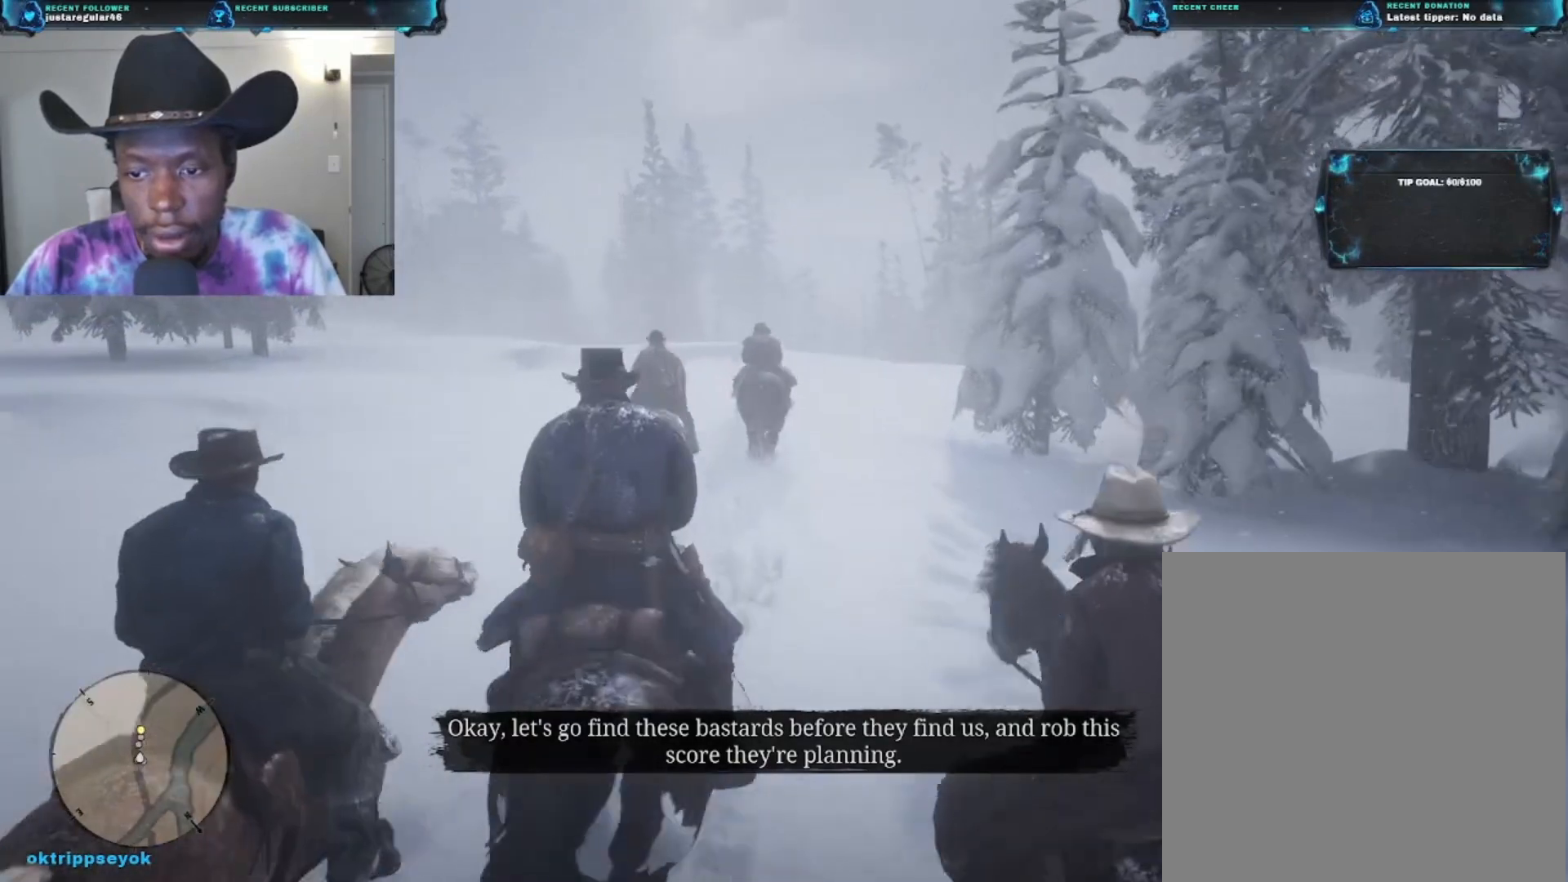
{"buttons": [], "left_stick": "up", "right_stick": "center", "events": []}
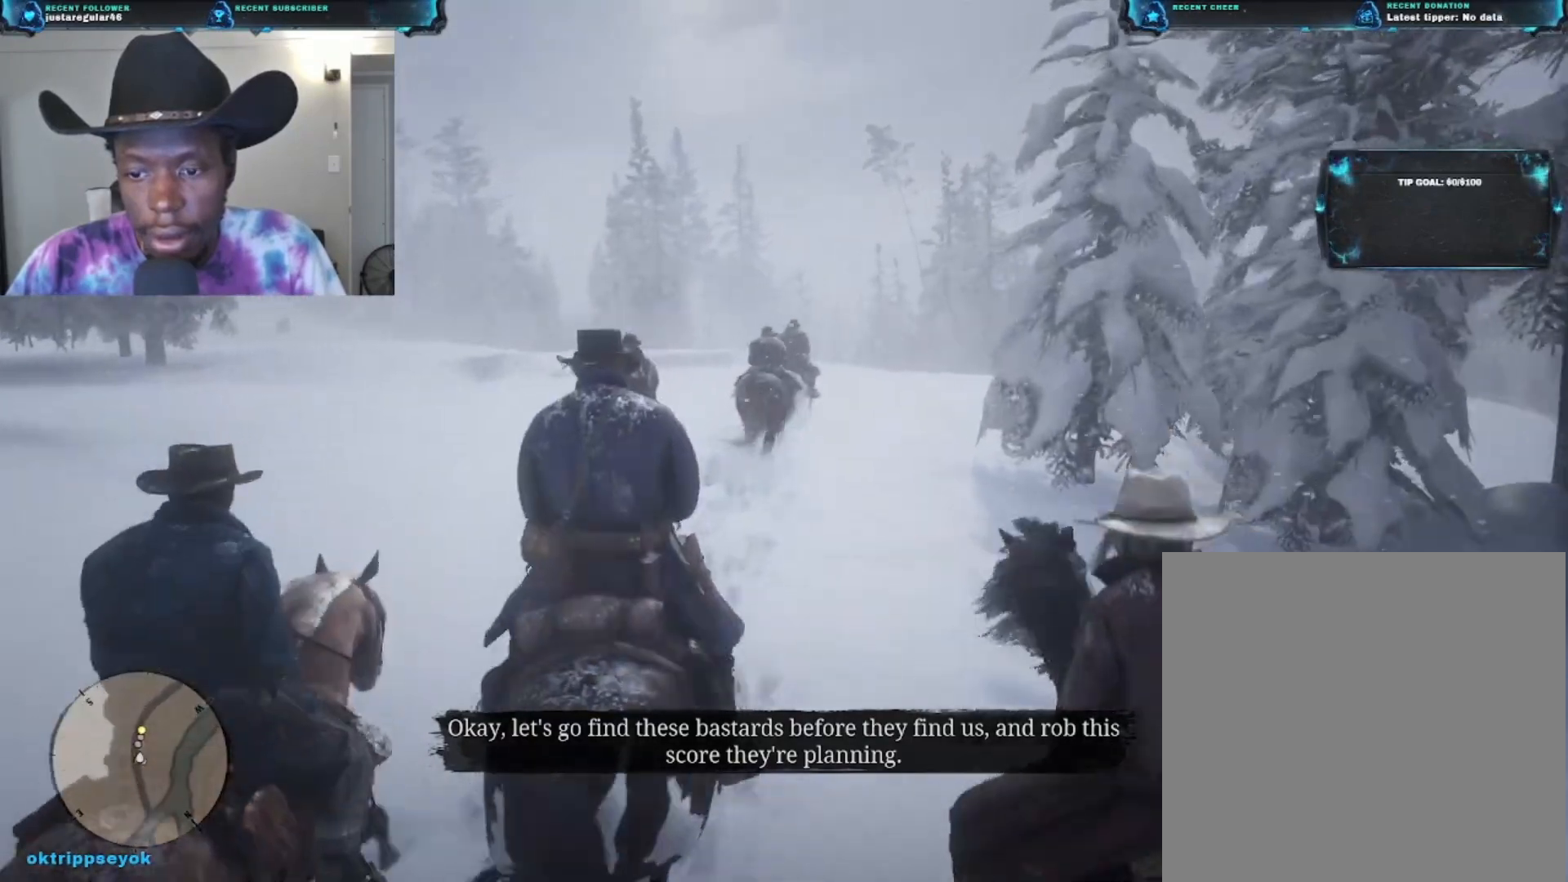
{"buttons": [], "left_stick": "up", "right_stick": "center", "events": []}
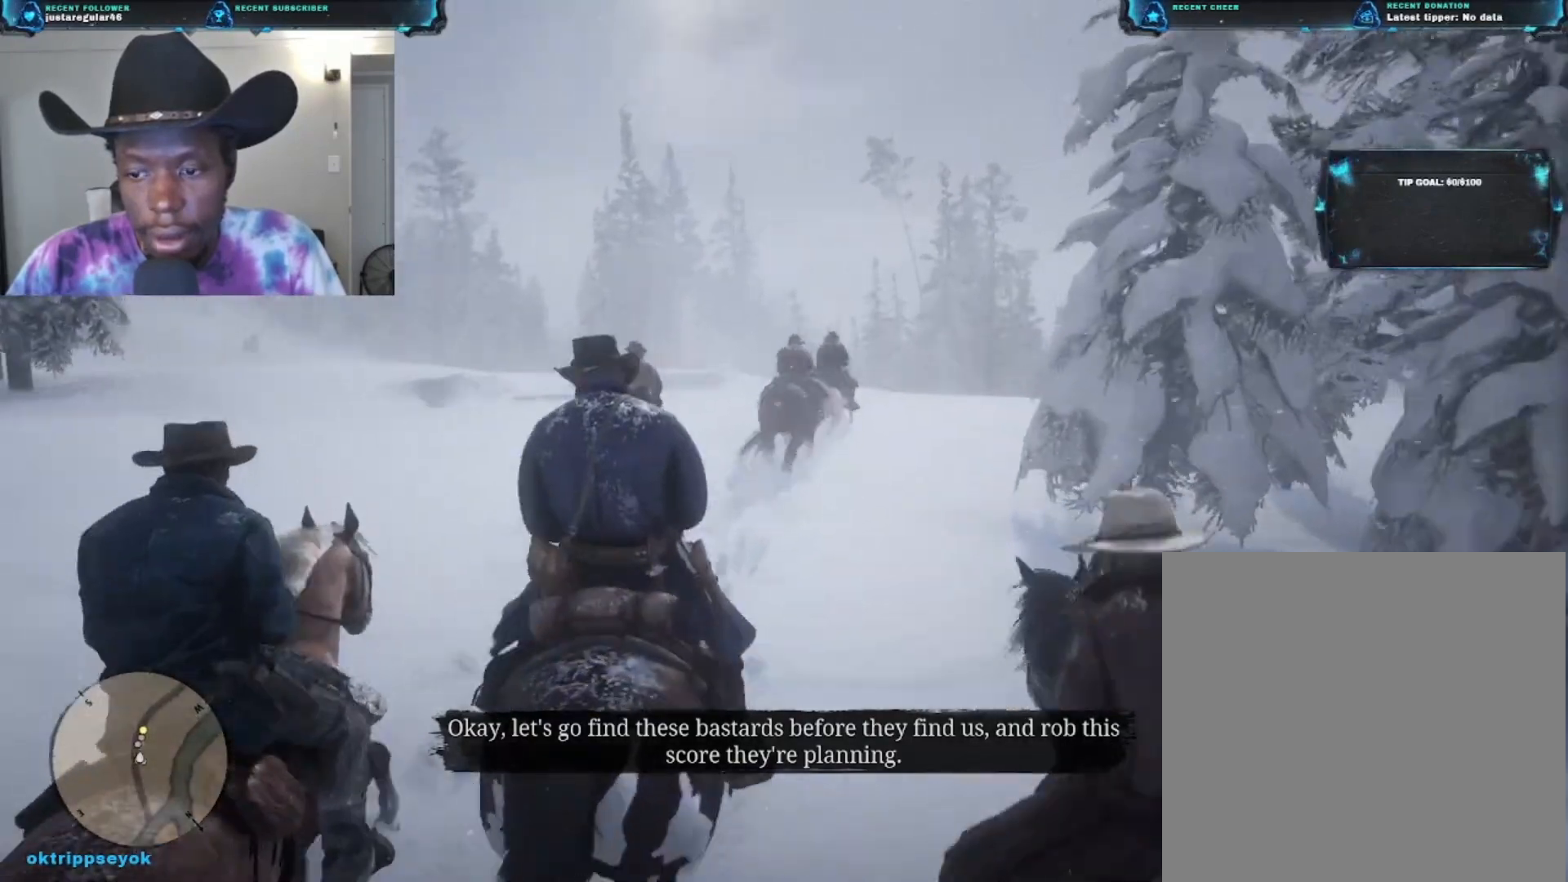
{"buttons": [], "left_stick": "up", "right_stick": "center", "events": []}
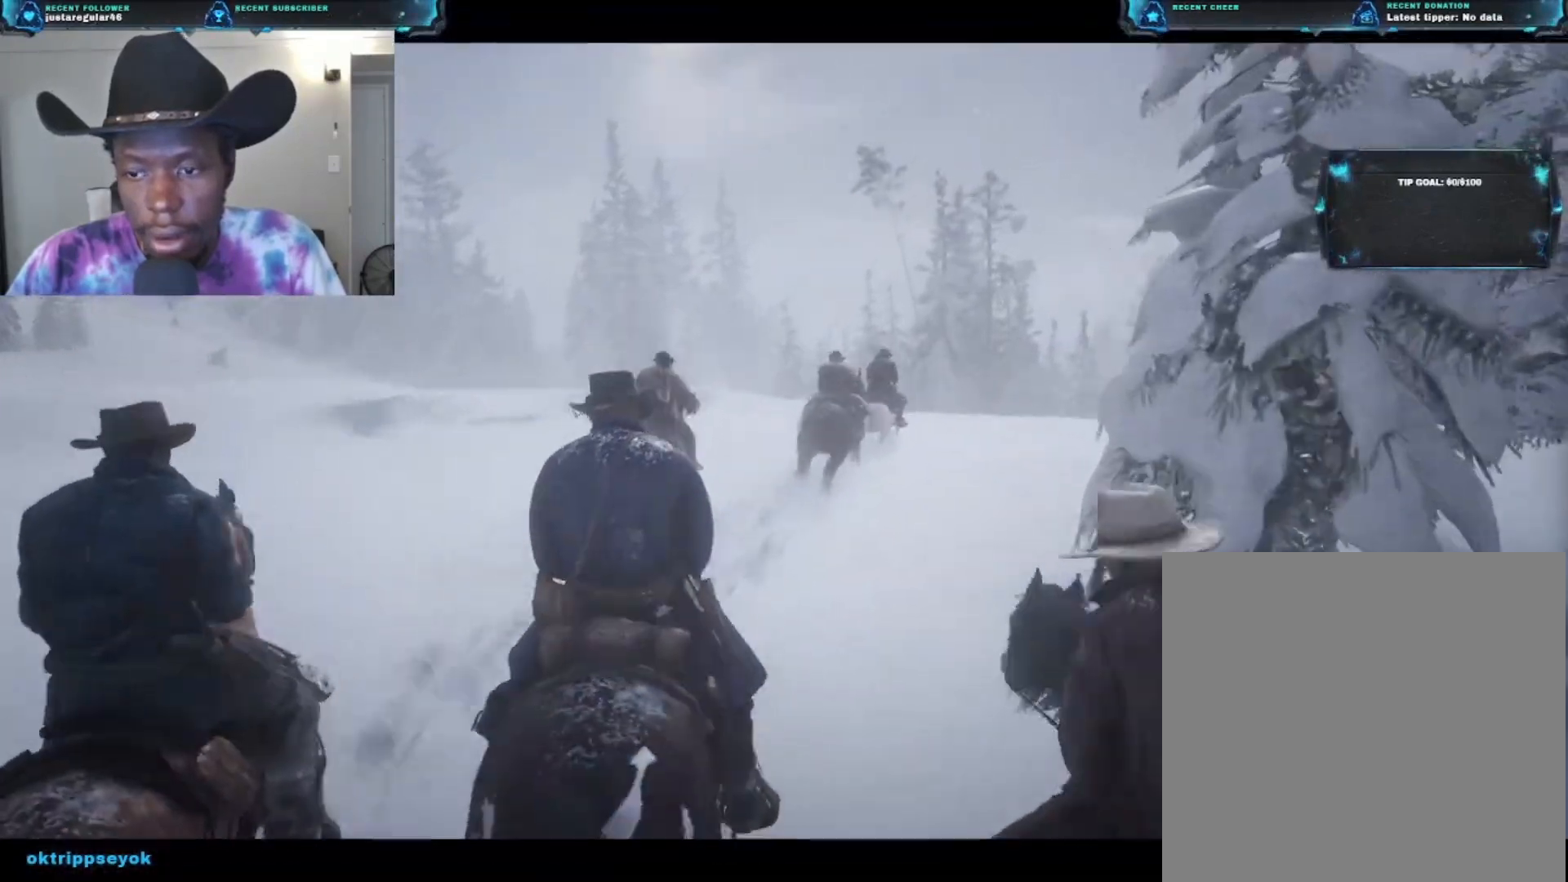
{"buttons": [], "left_stick": "up", "right_stick": "right", "events": [[100, "right_stick", "right"]]}
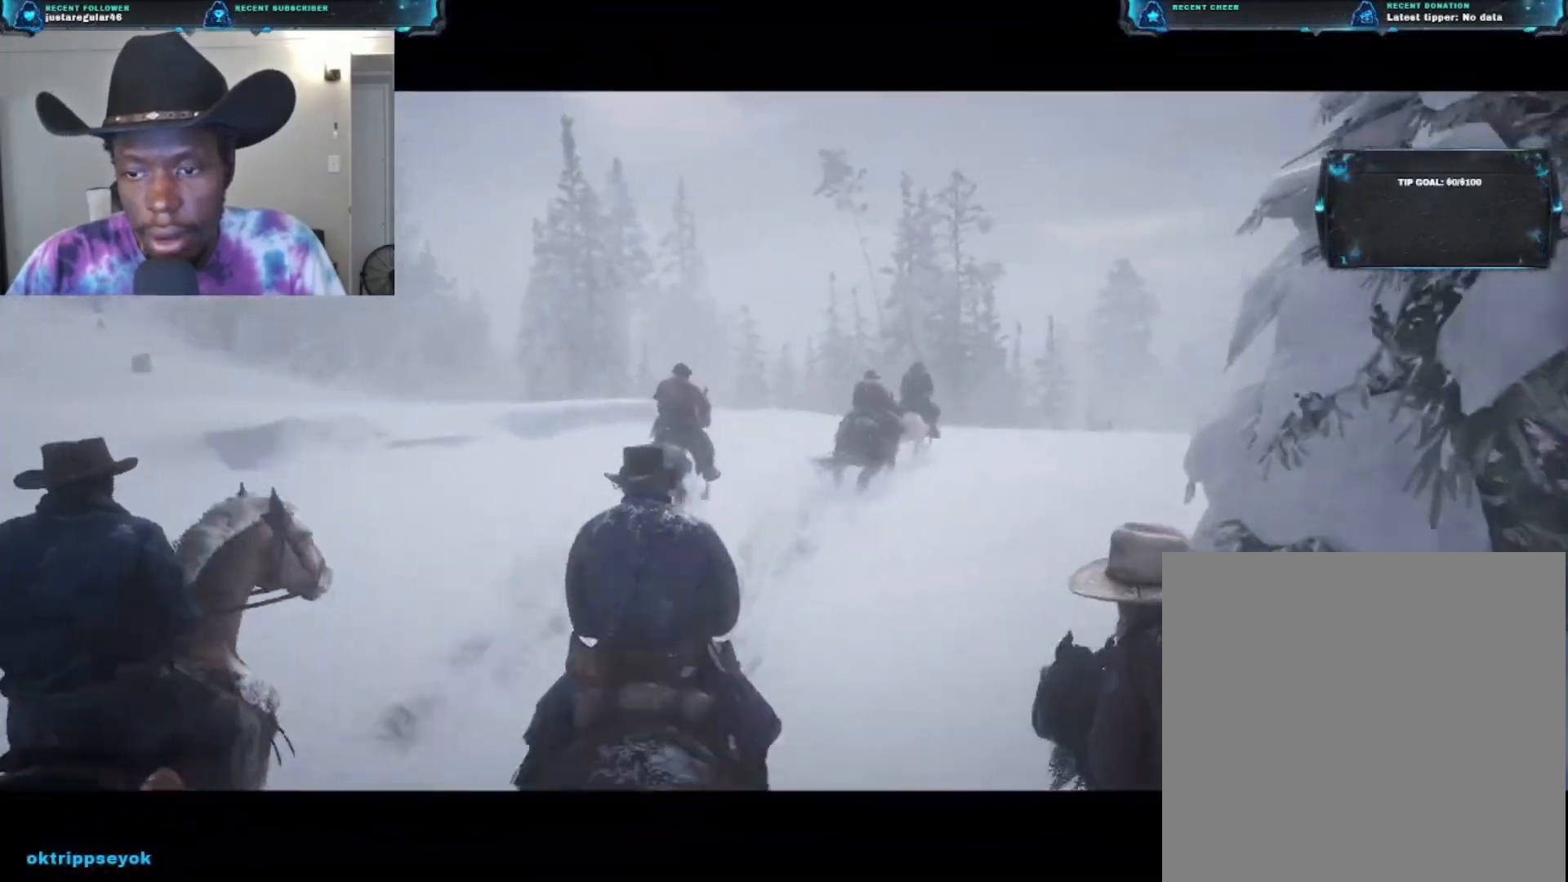
{"buttons": [], "left_stick": "up", "right_stick": "right", "events": []}
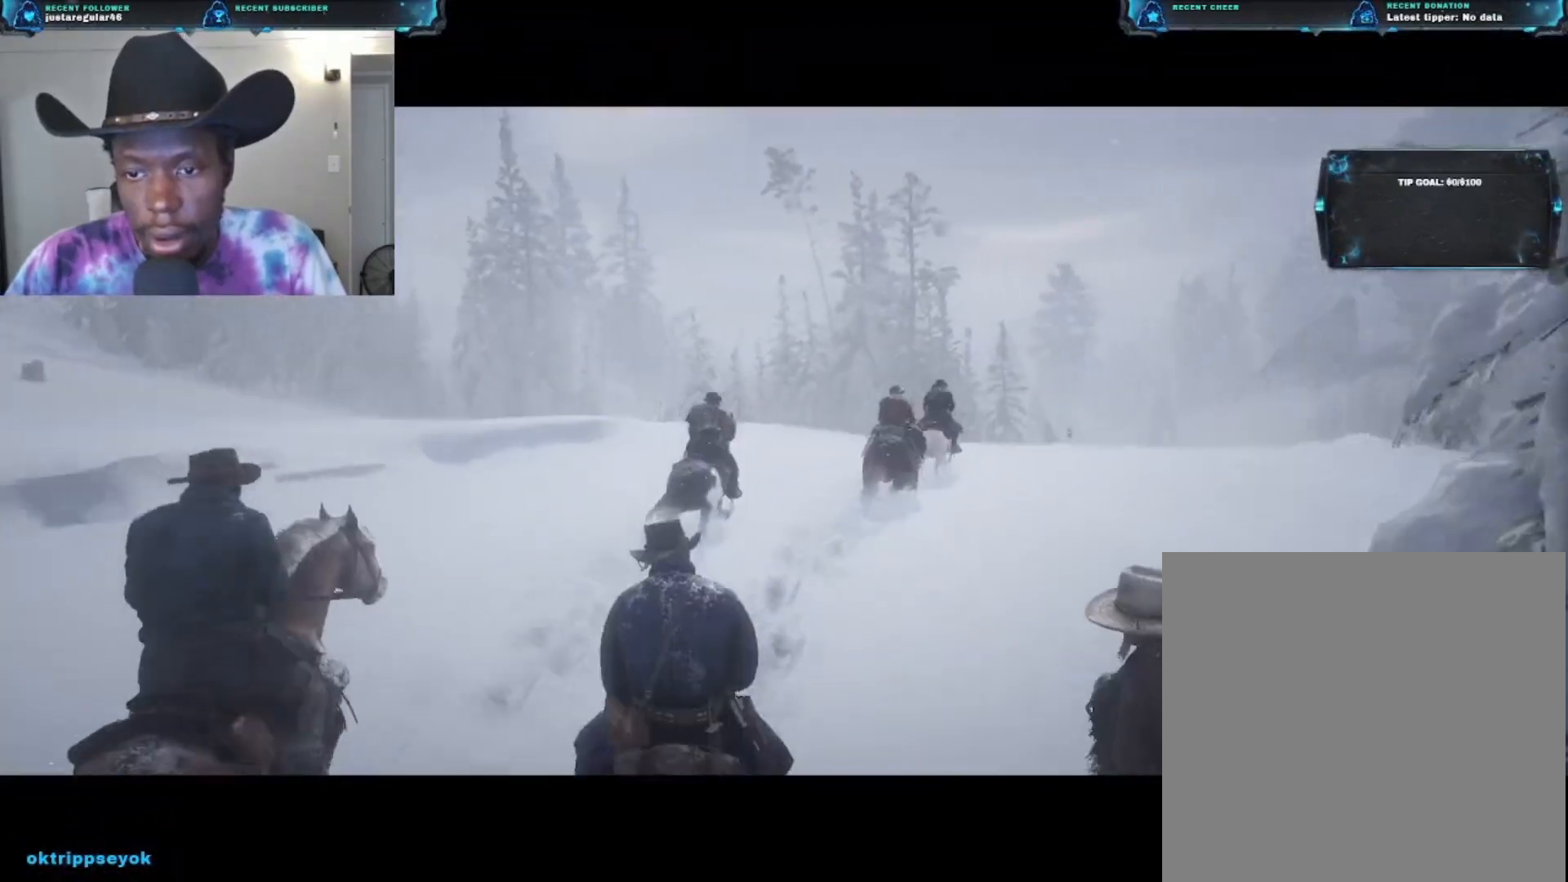
{"buttons": [], "left_stick": "up", "right_stick": "right", "events": []}
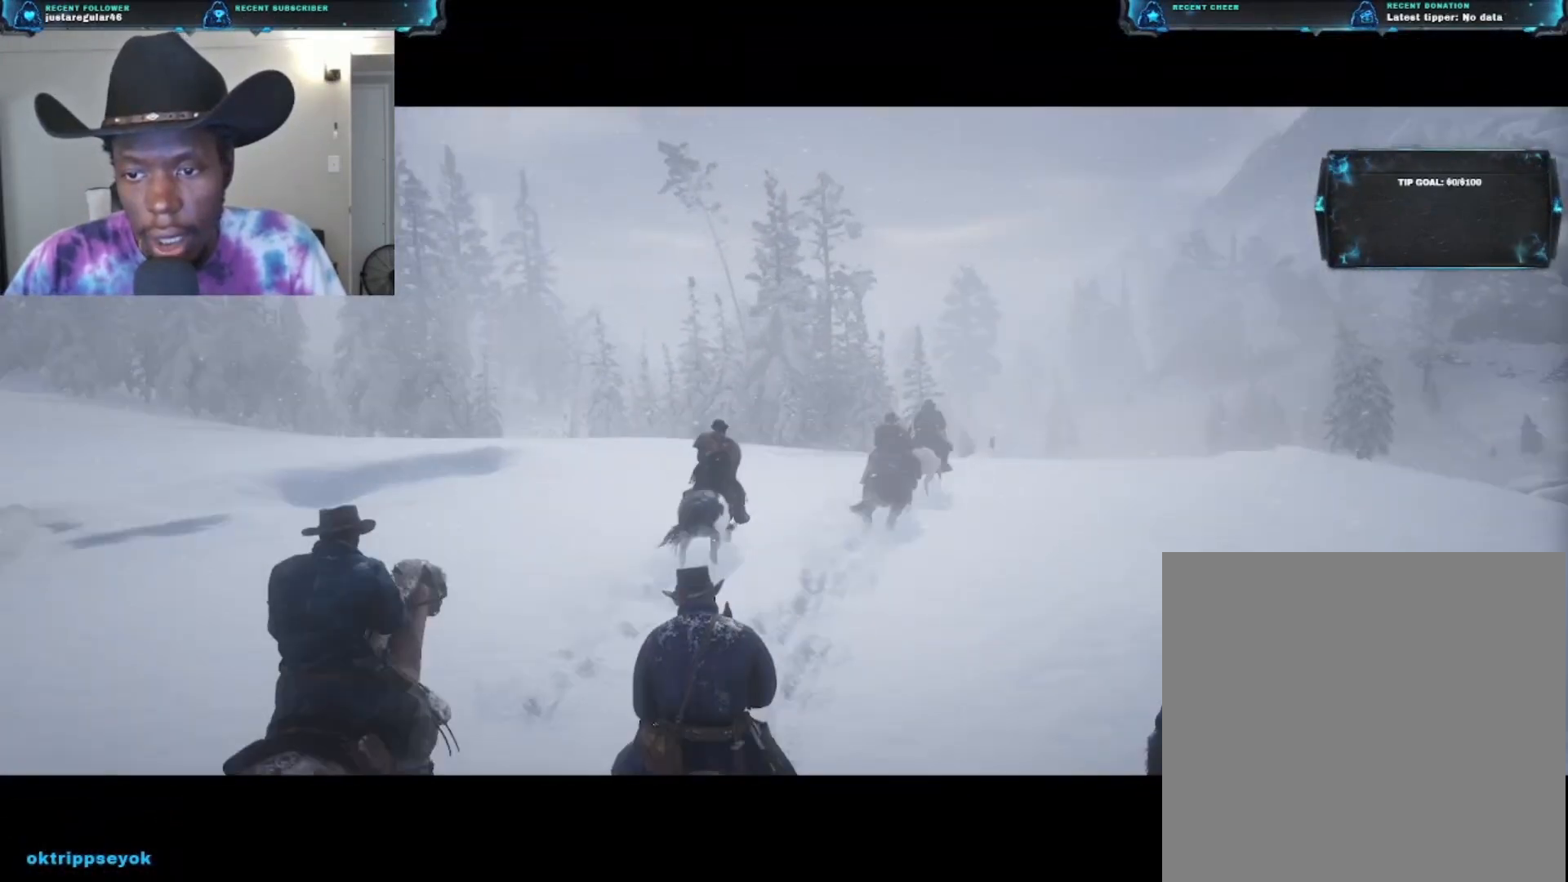
{"buttons": [], "left_stick": "up", "right_stick": "right", "events": []}
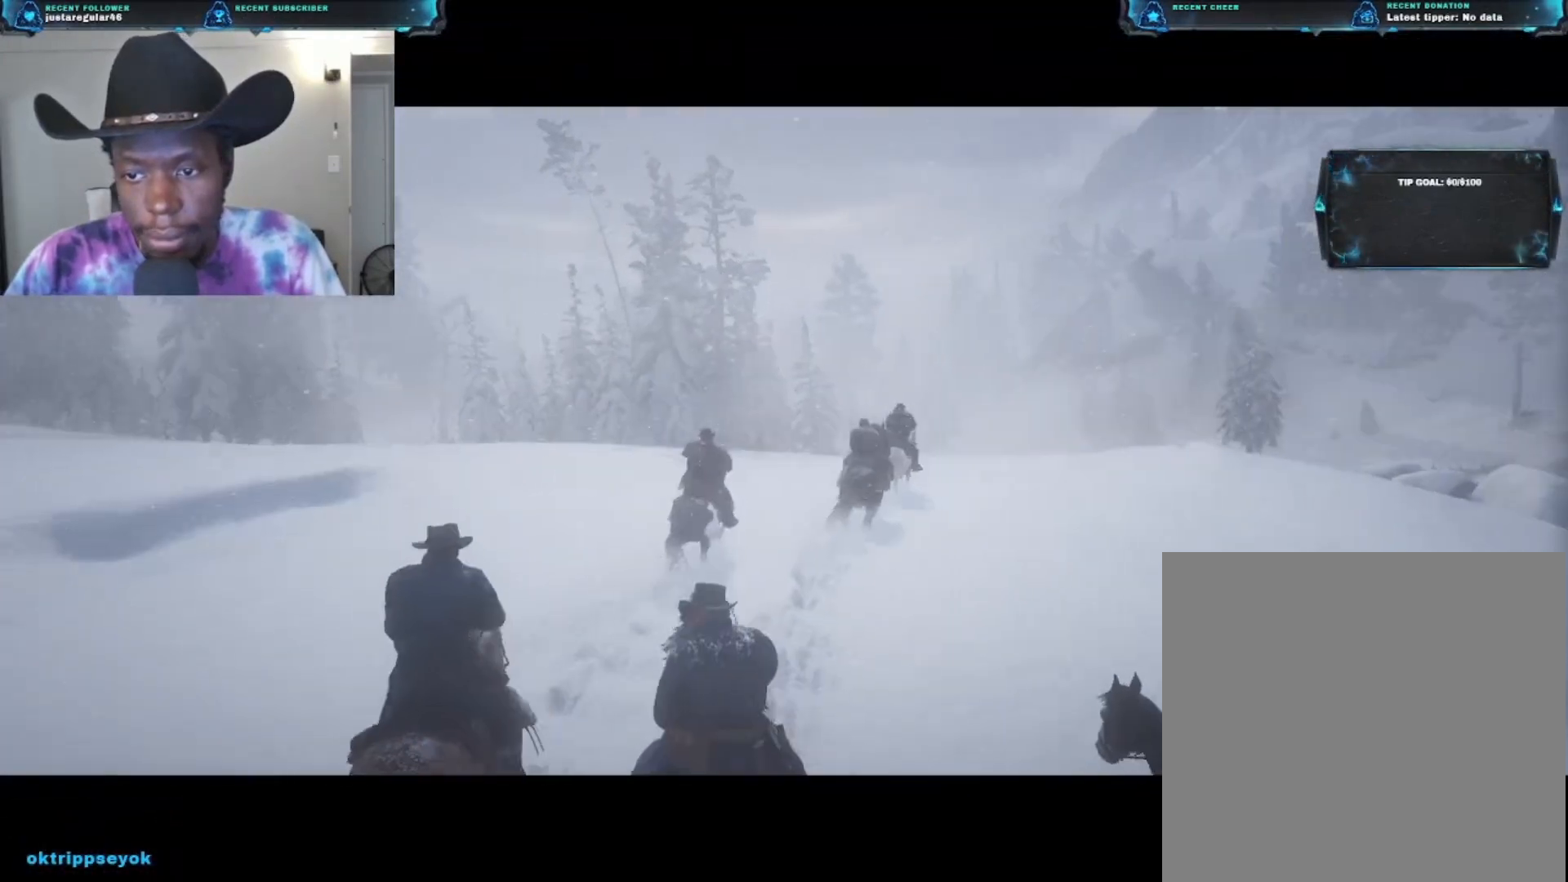
{"buttons": [], "left_stick": "up", "right_stick": "right", "events": []}
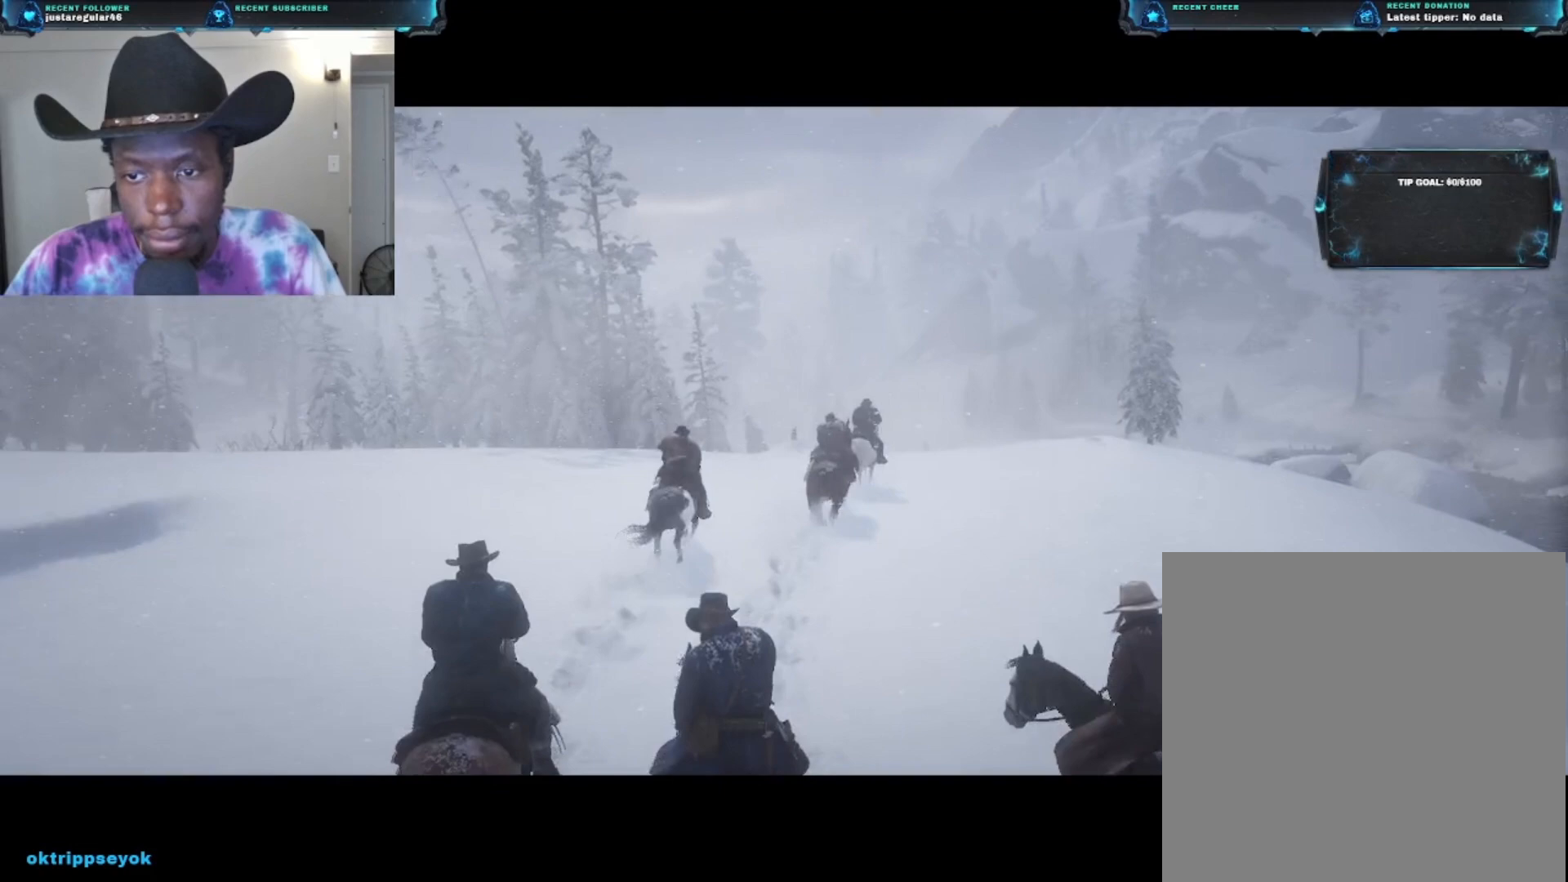
{"buttons": [], "left_stick": "up", "right_stick": "center", "events": [[300, "right_stick", "center"]]}
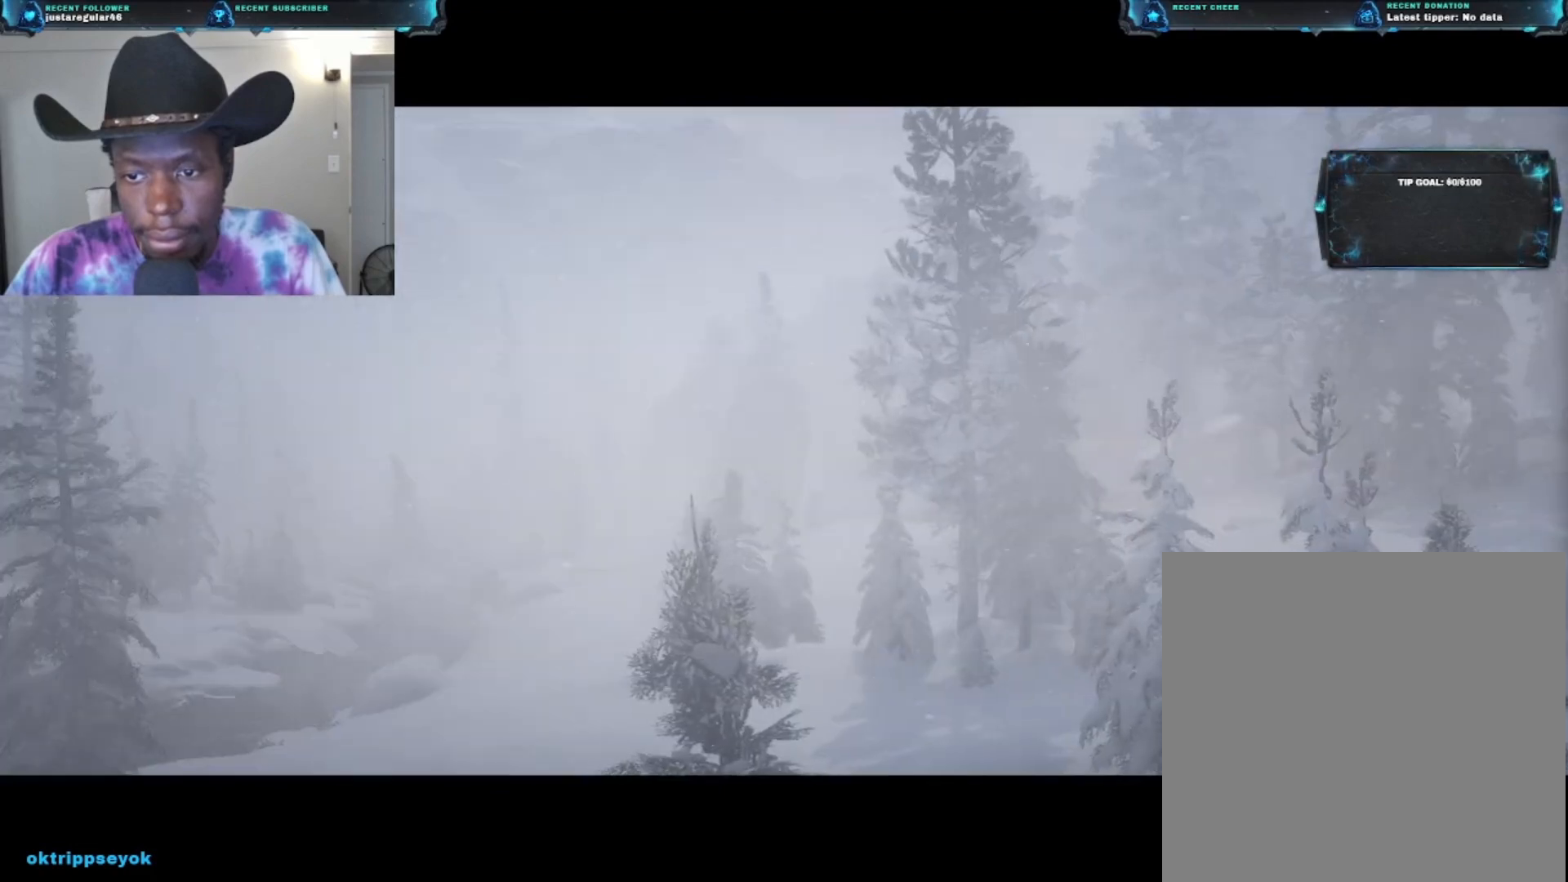
{"buttons": [], "left_stick": "up", "right_stick": "center", "events": []}
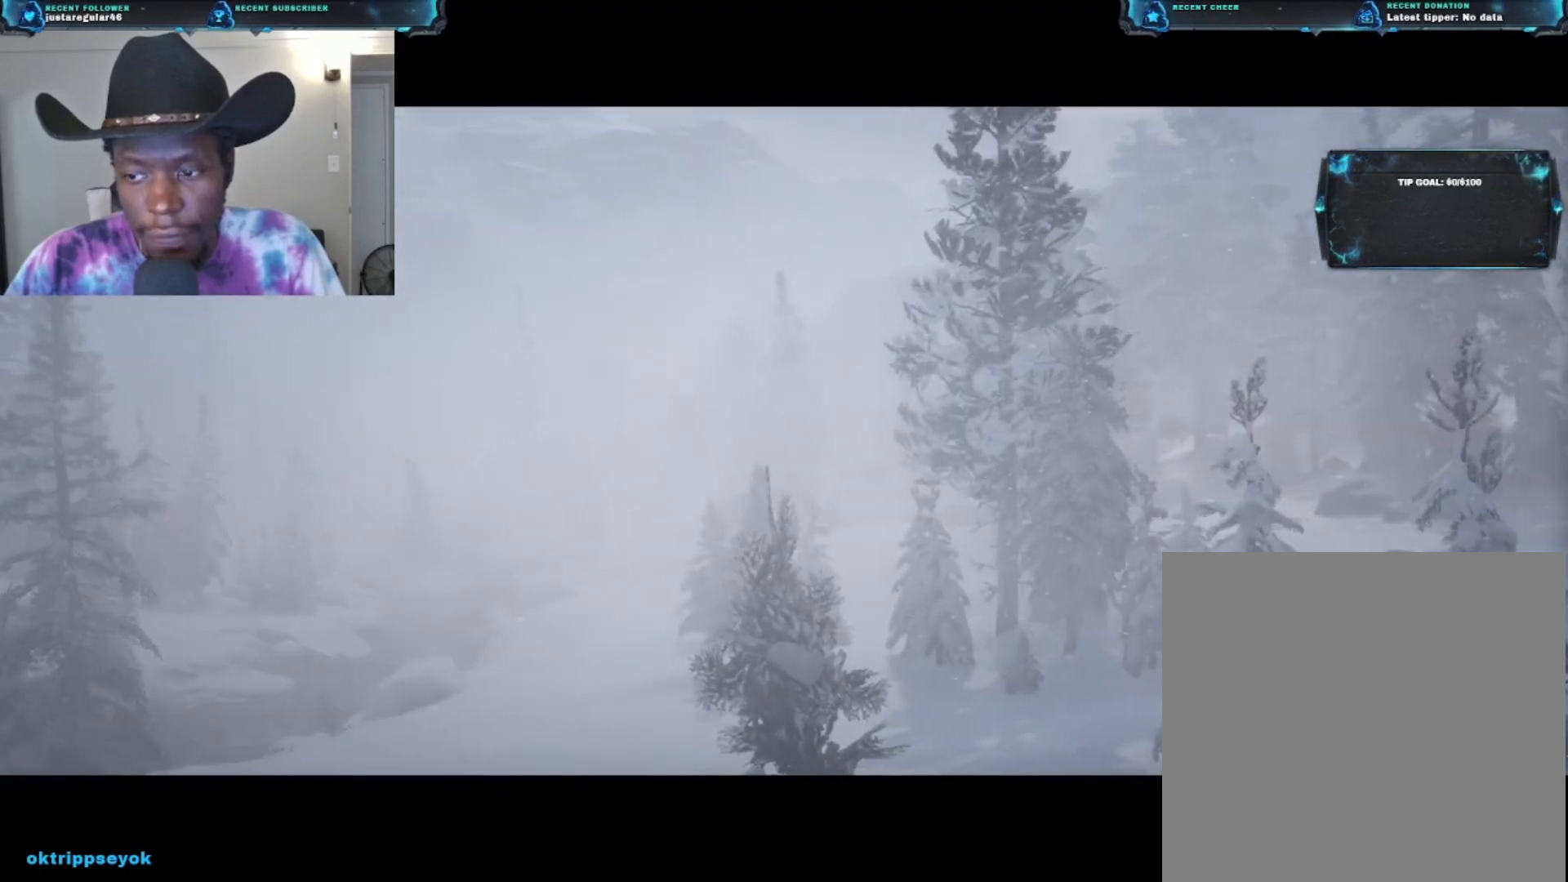
{"buttons": [], "left_stick": "up", "right_stick": "center", "events": []}
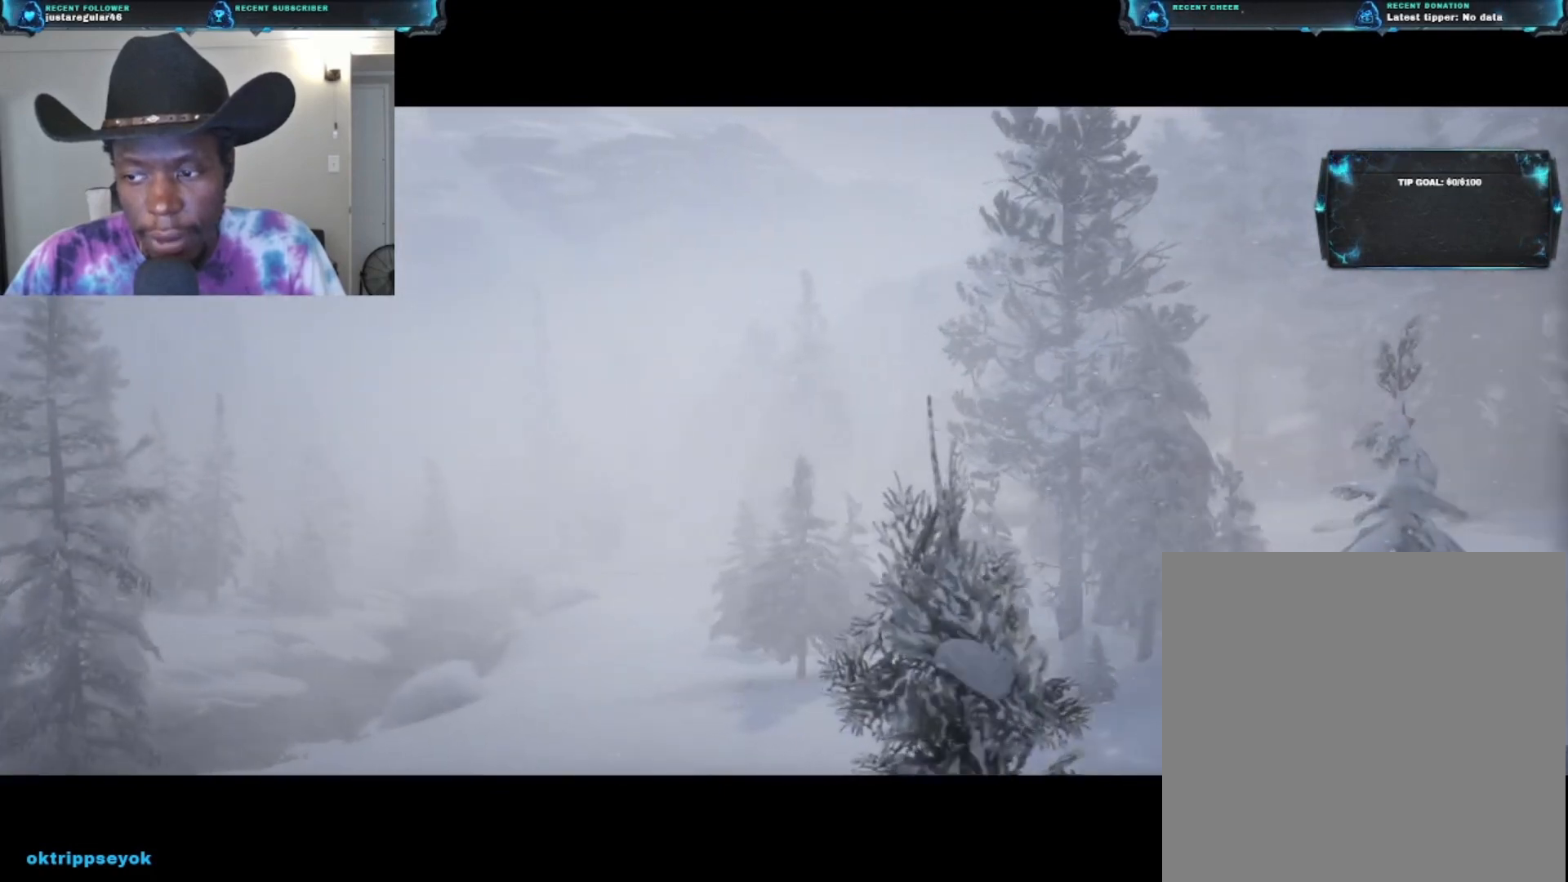
{"buttons": [], "left_stick": "up", "right_stick": "center", "events": []}
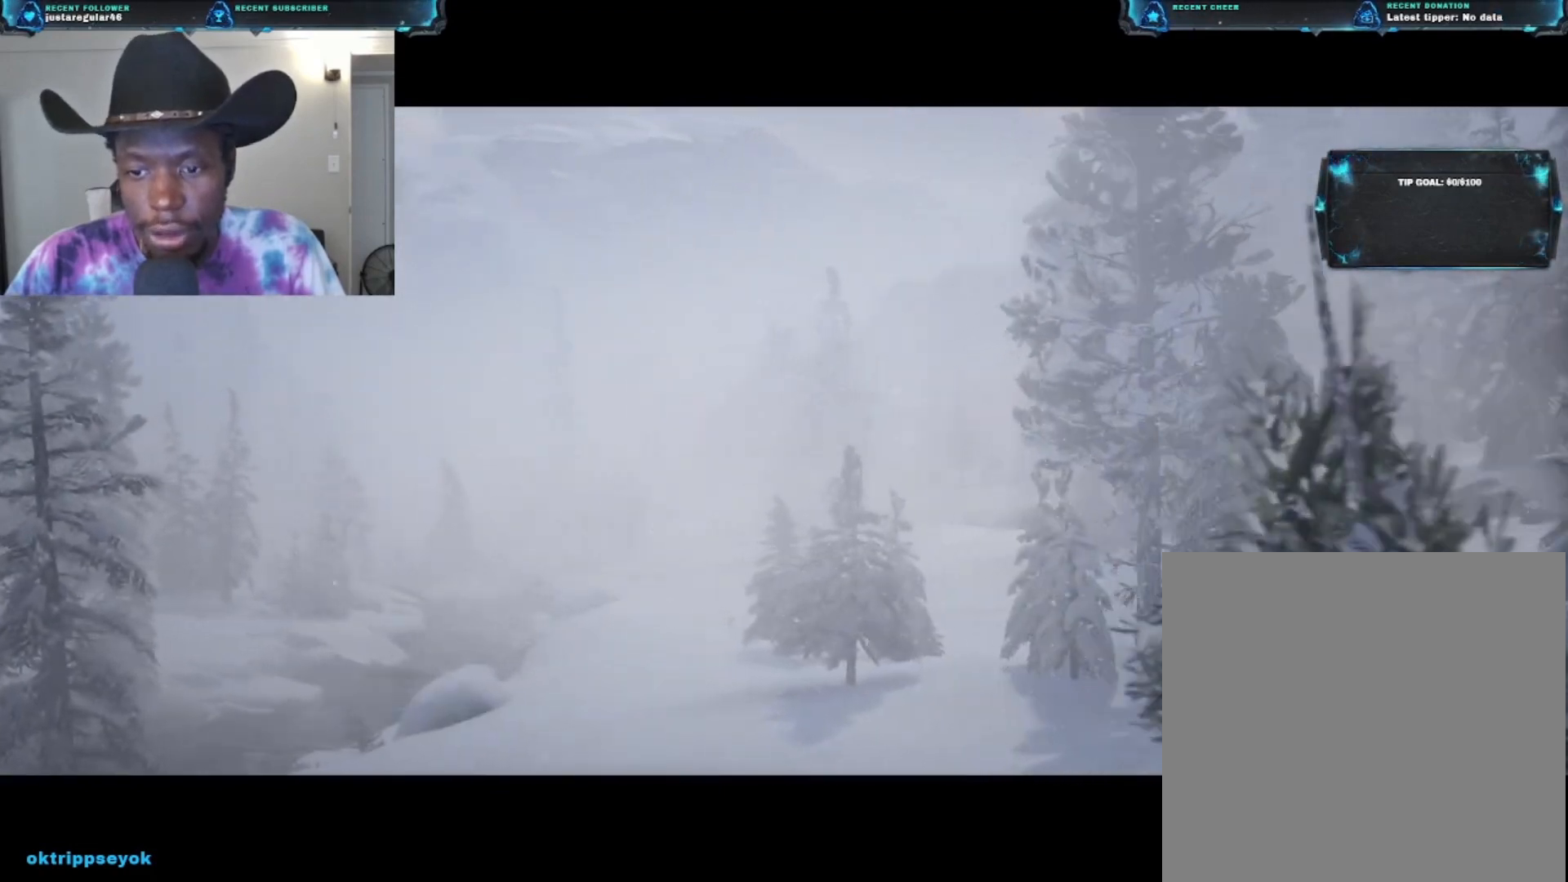
{"buttons": [], "left_stick": "up", "right_stick": "center", "events": []}
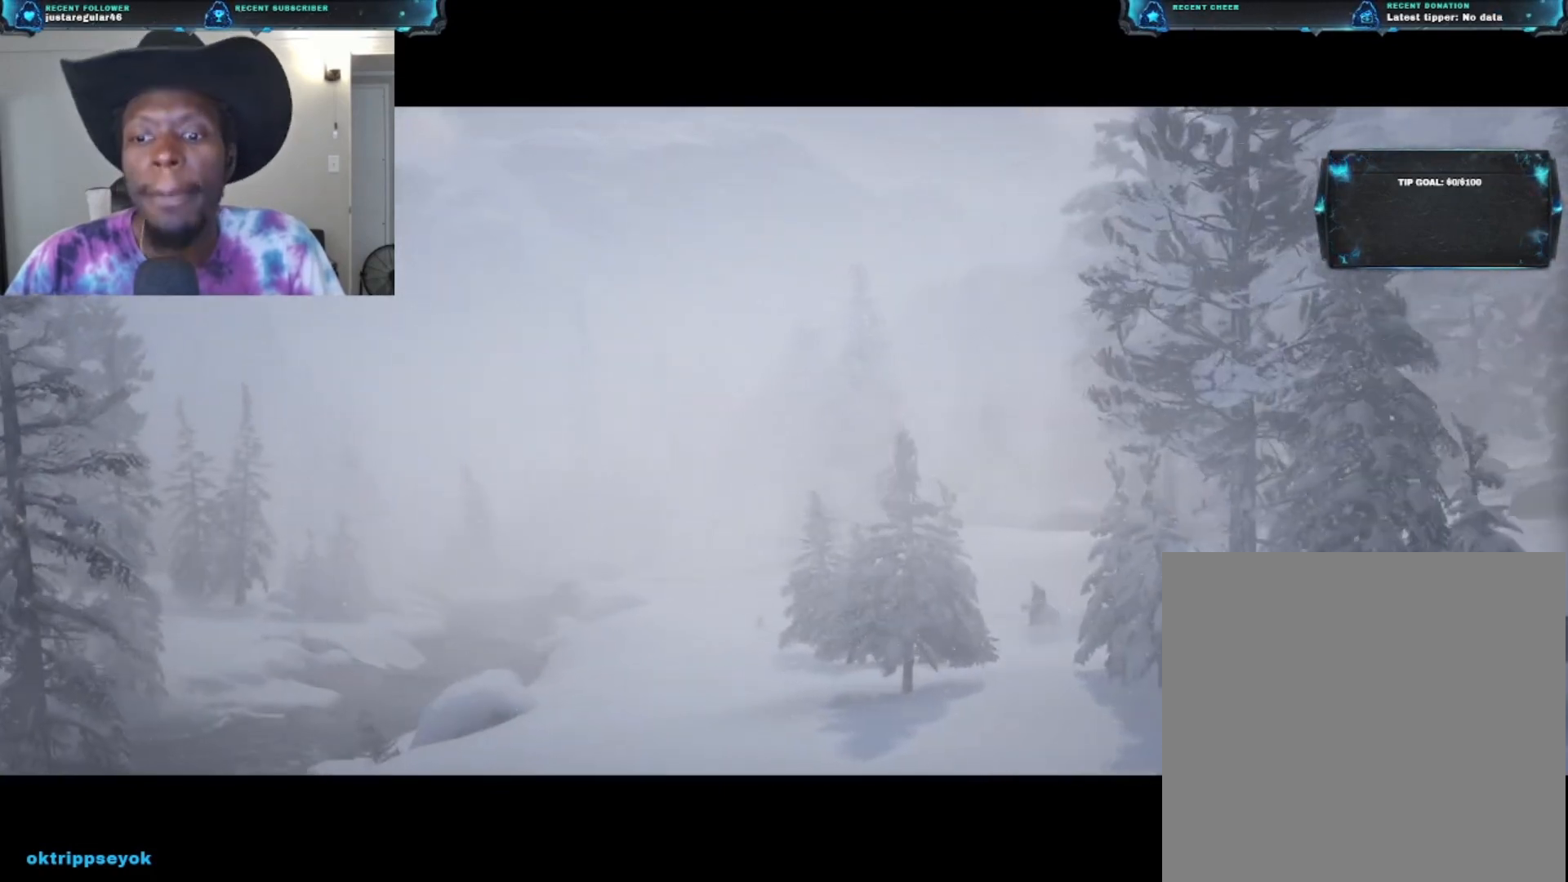
{"buttons": [], "left_stick": "up", "right_stick": "center", "events": []}
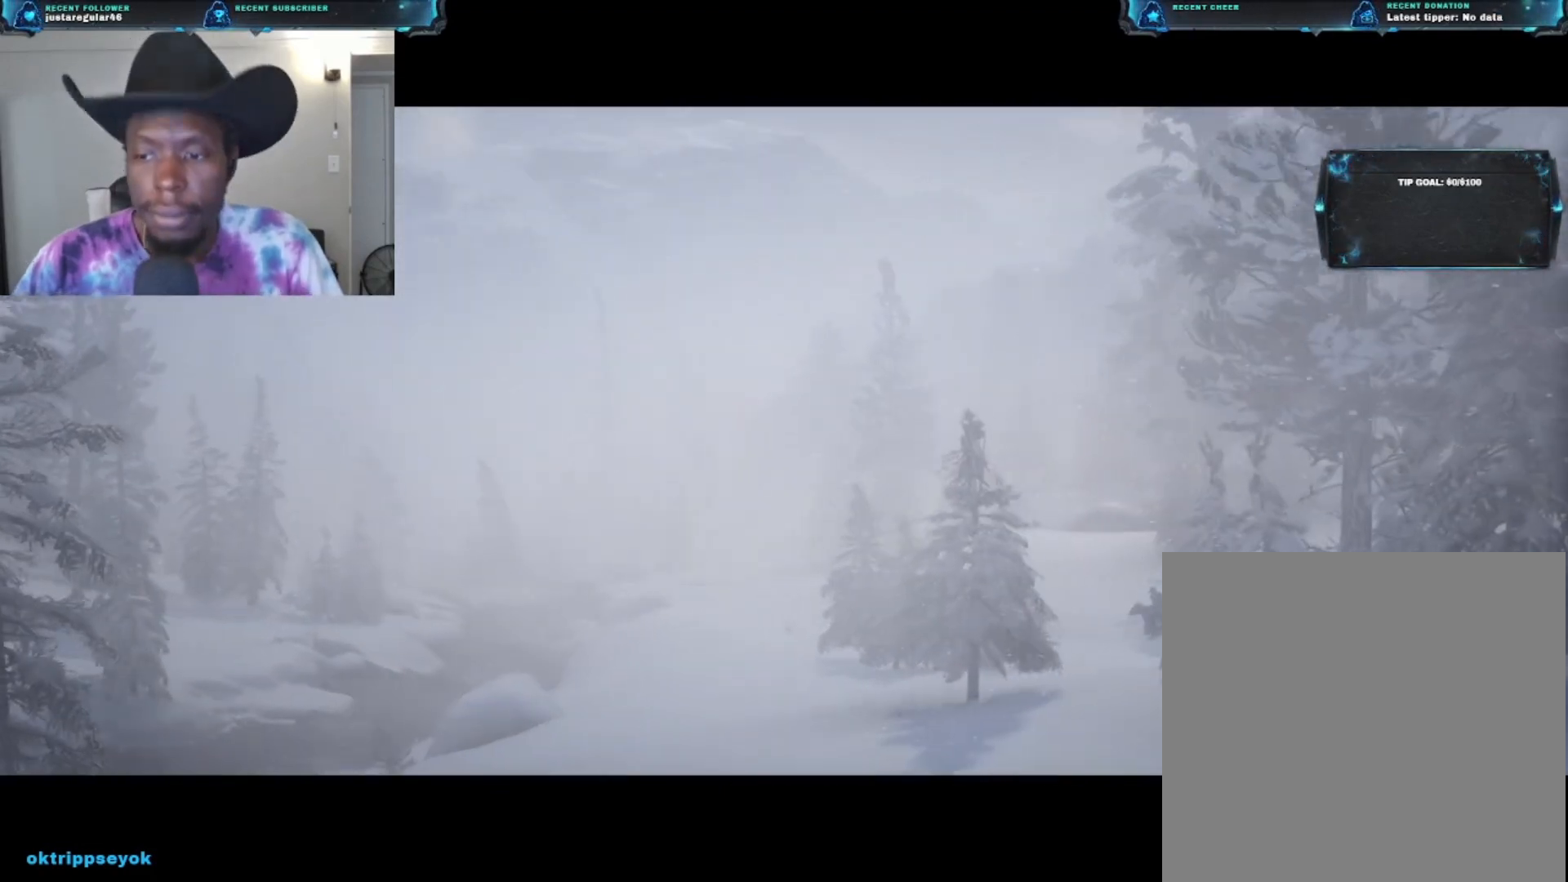
{"buttons": [], "left_stick": "up", "right_stick": "center", "events": []}
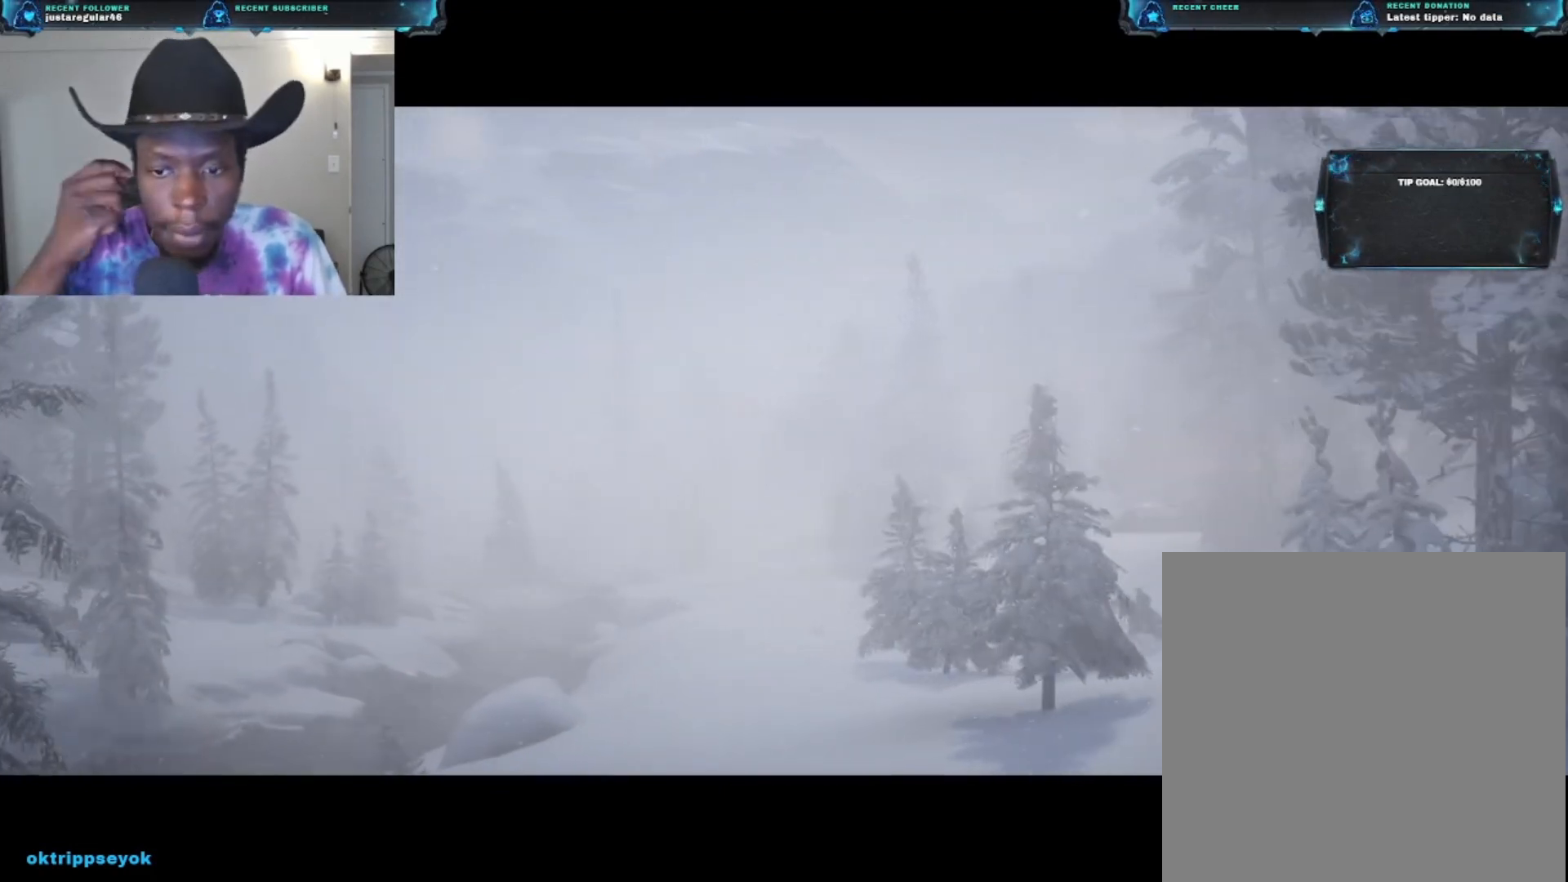
{"buttons": [], "left_stick": "up", "right_stick": "center", "events": []}
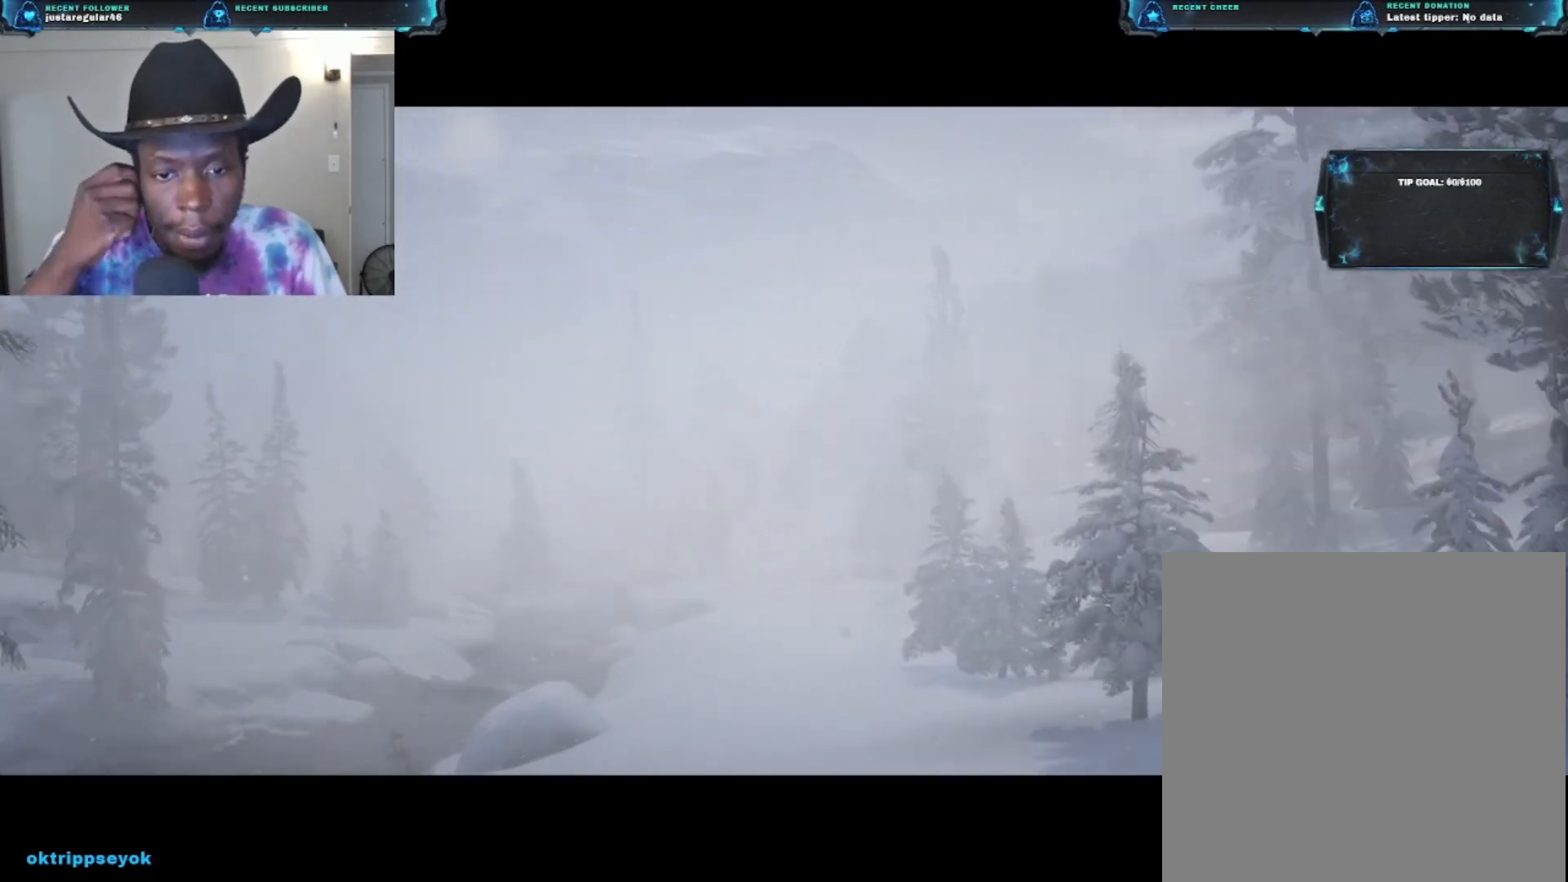
{"buttons": [], "left_stick": "up", "right_stick": "center", "events": []}
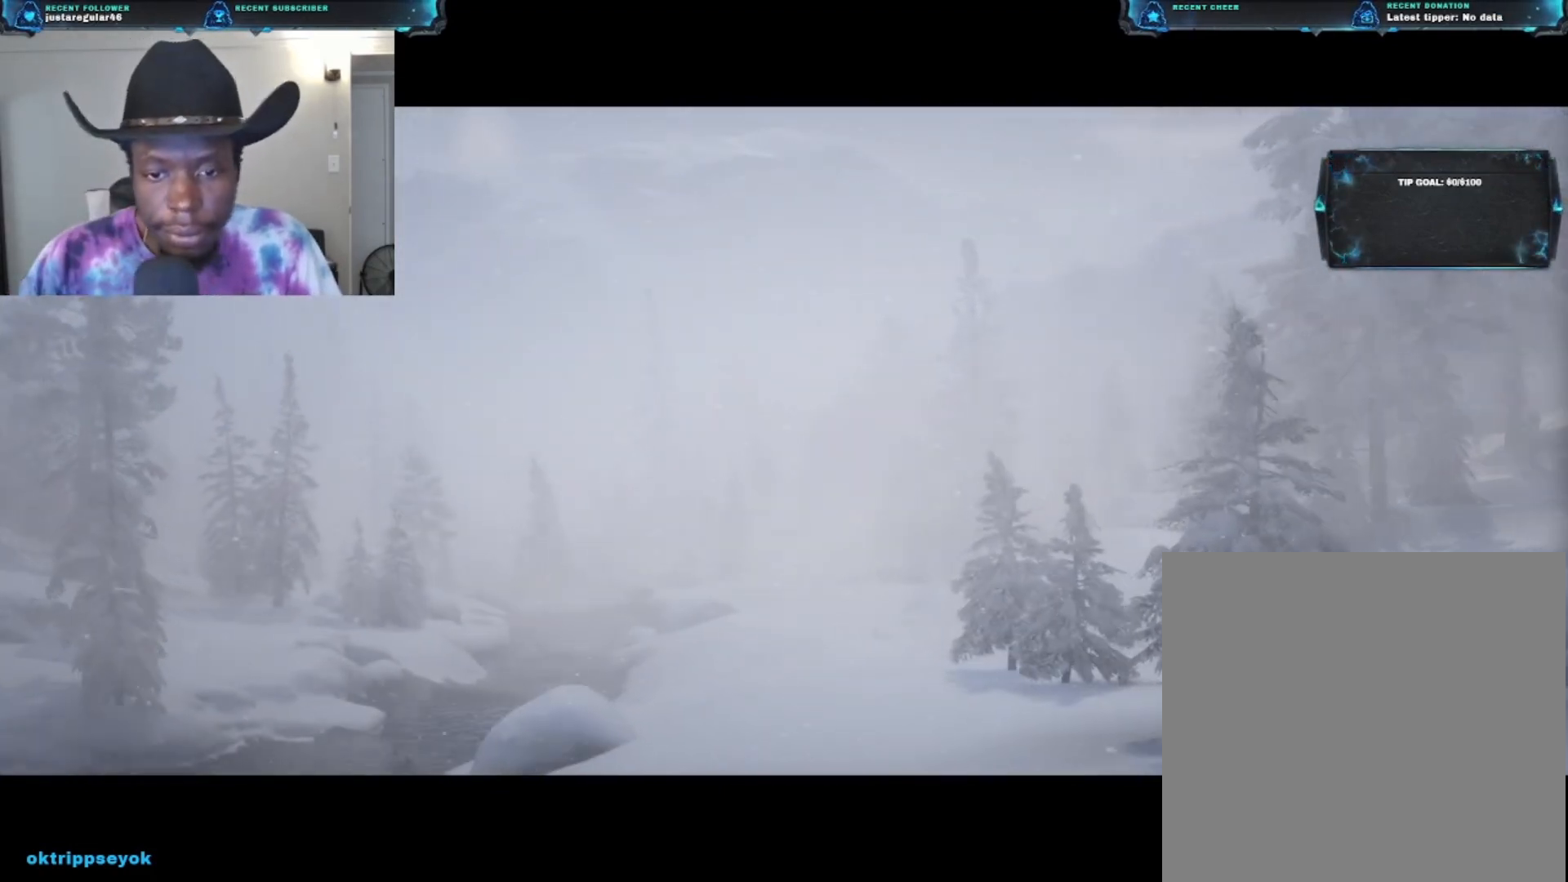
{"buttons": [], "left_stick": "up", "right_stick": "center", "events": []}
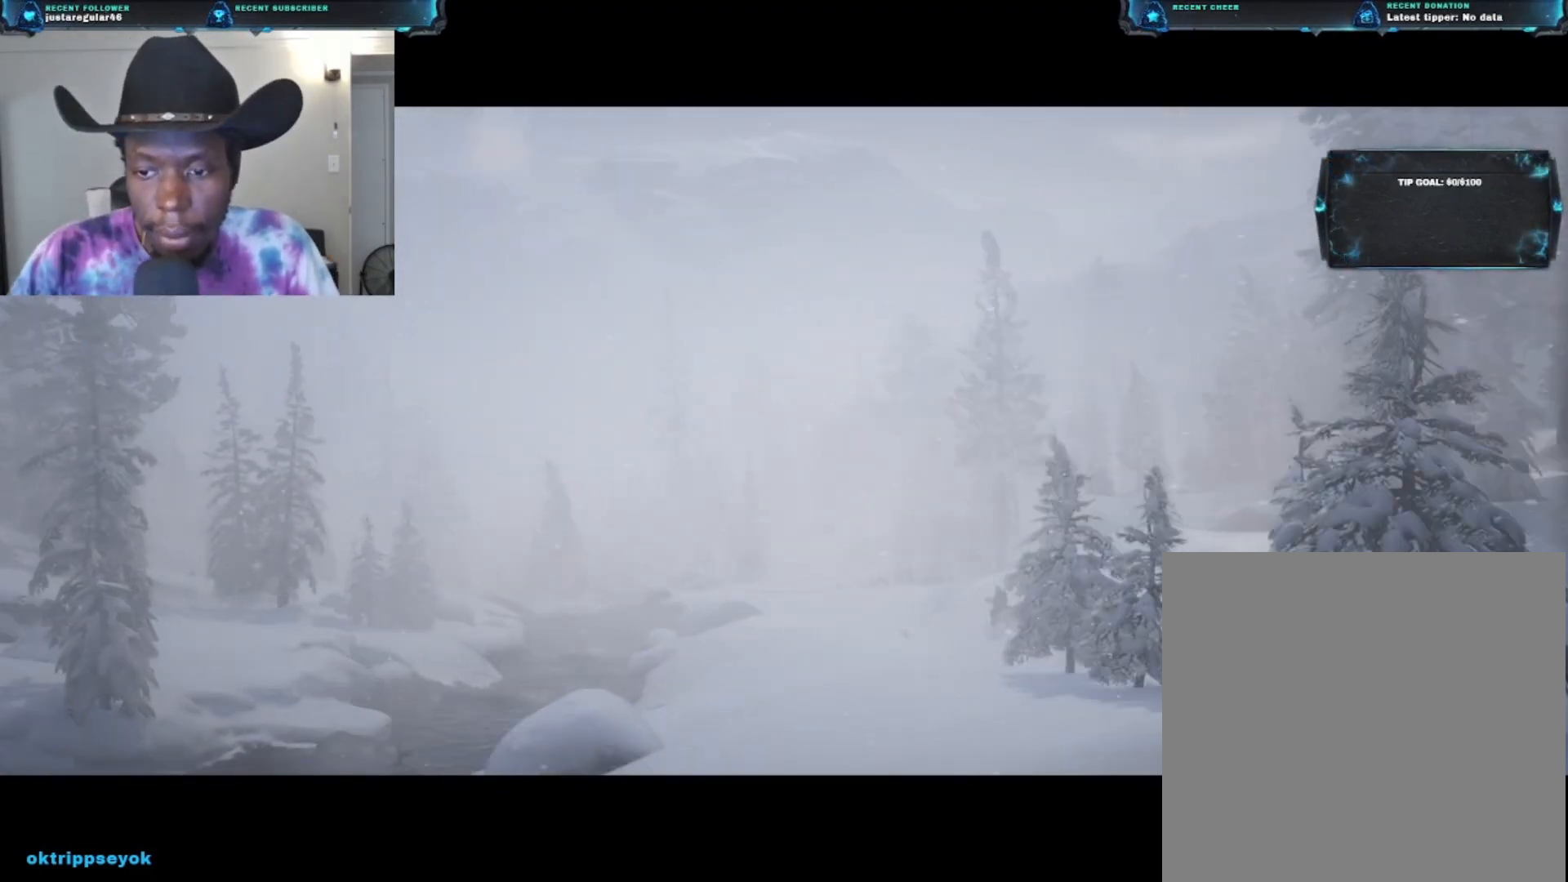
{"buttons": [], "left_stick": "up", "right_stick": "center", "events": []}
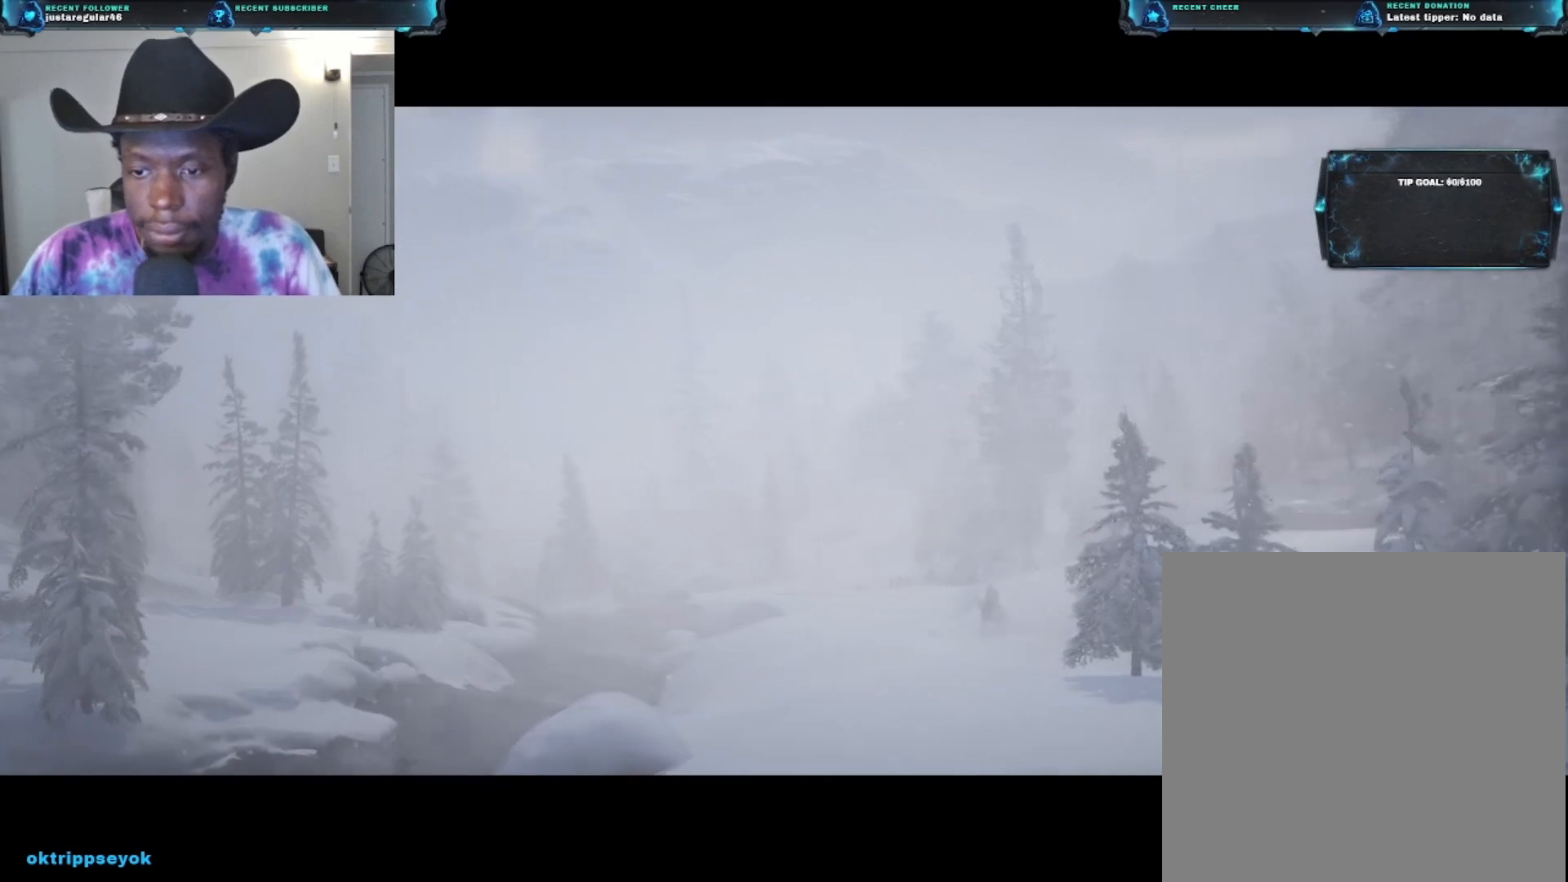
{"buttons": [], "left_stick": "up", "right_stick": "center", "events": []}
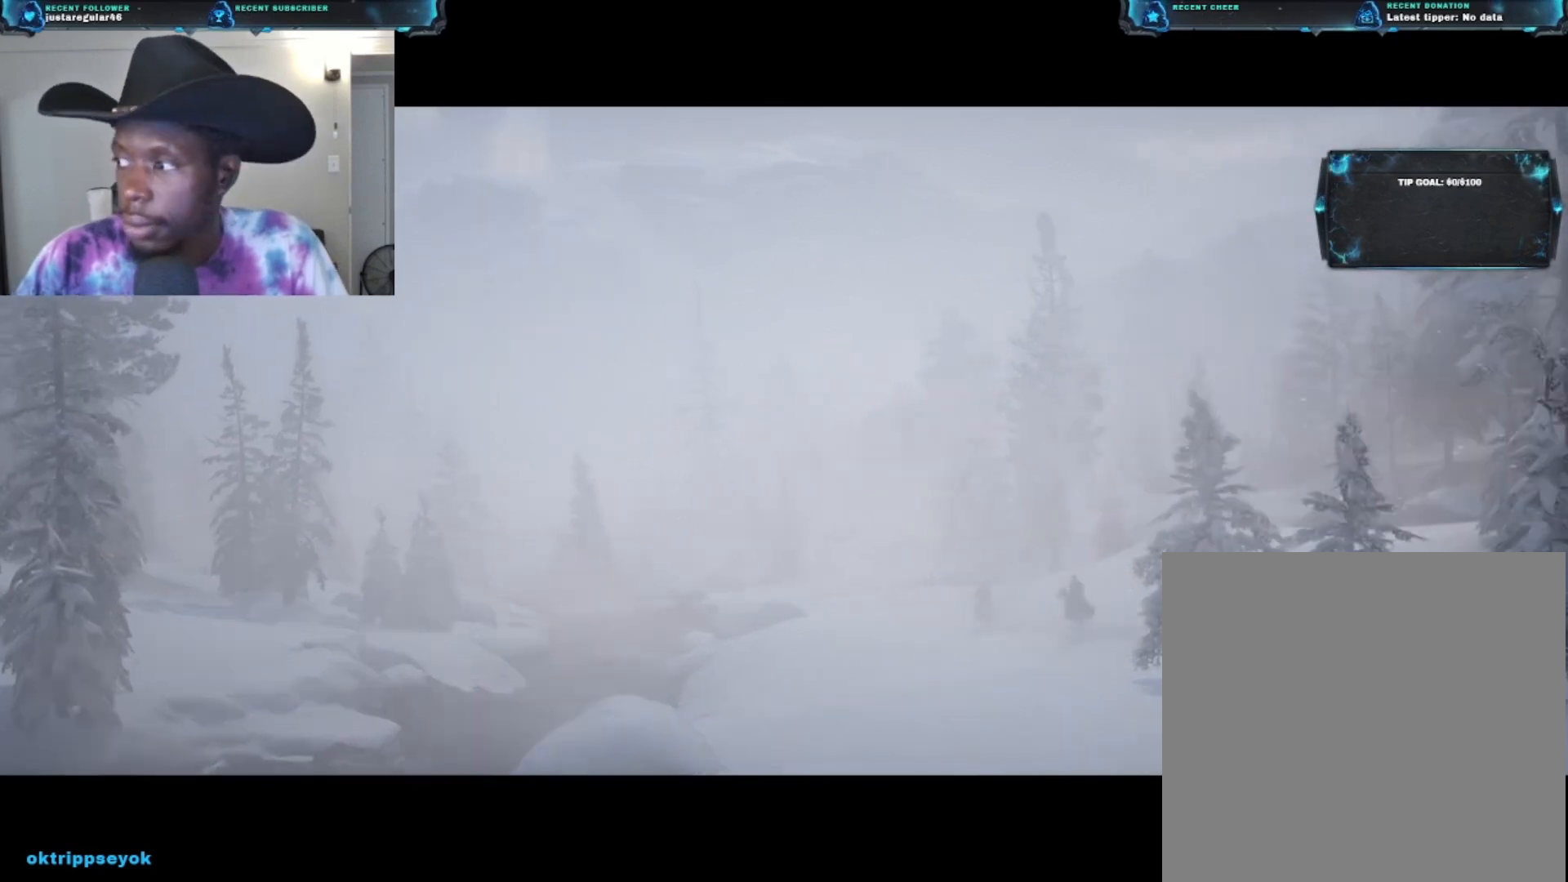
{"buttons": [], "left_stick": "up", "right_stick": "center", "events": []}
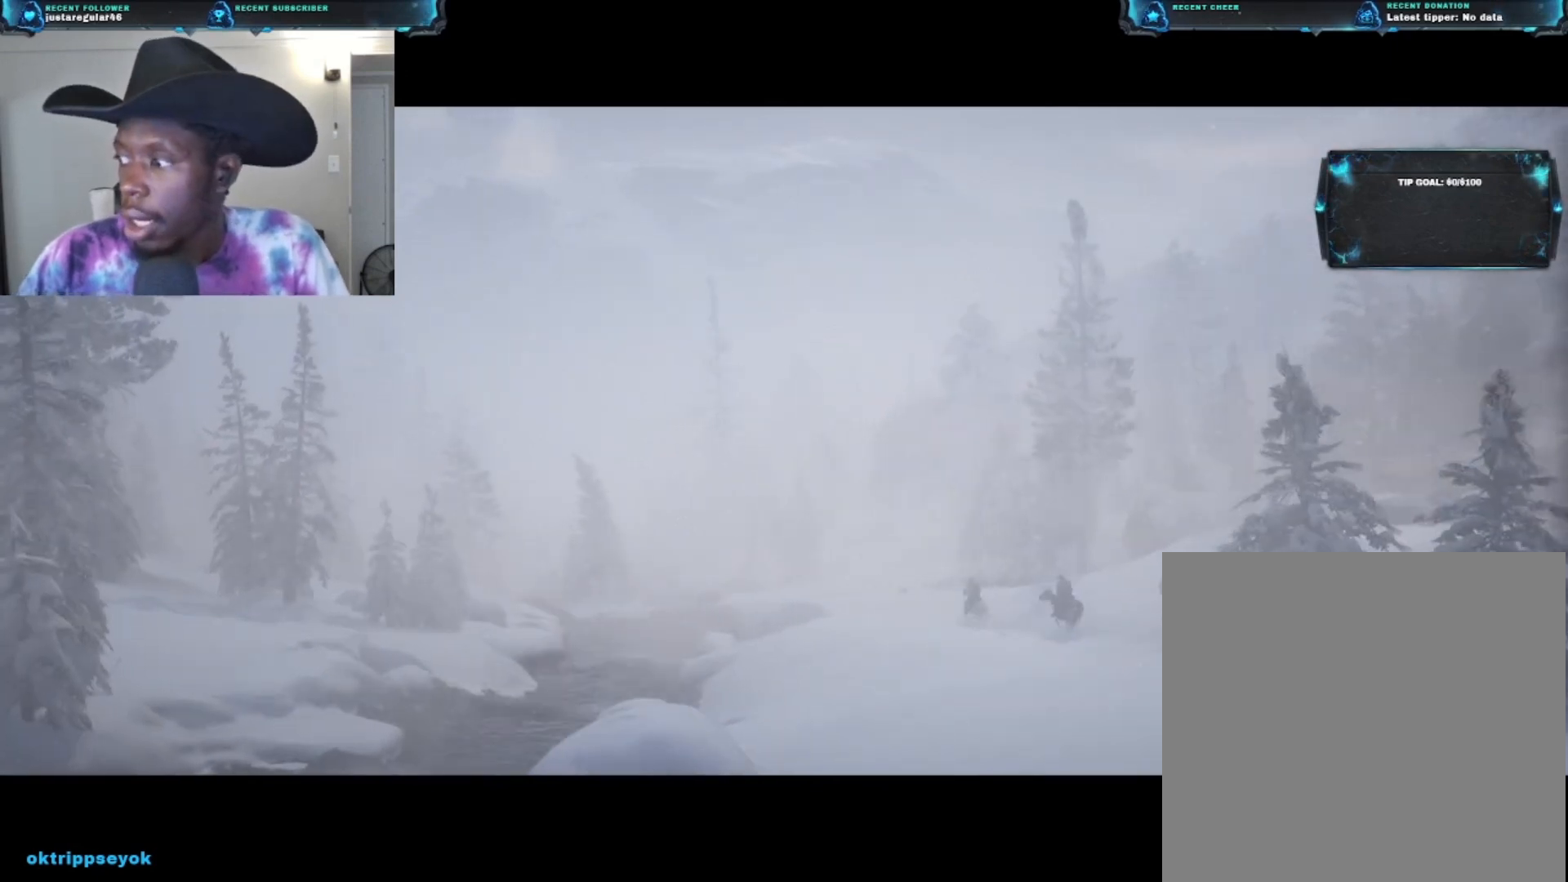
{"buttons": [], "left_stick": "up", "right_stick": "center", "events": []}
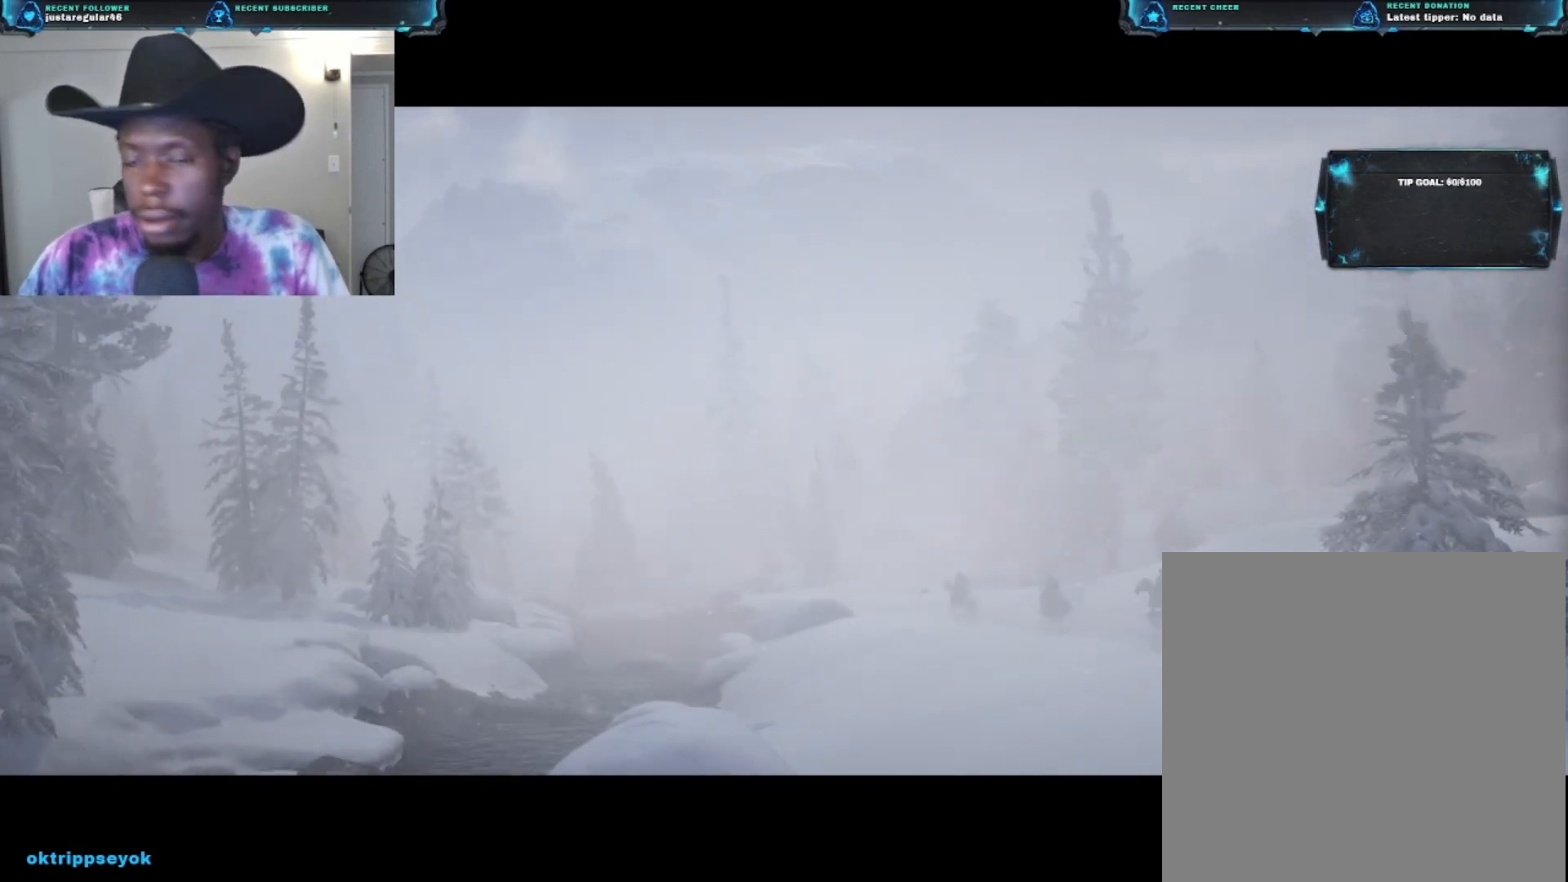
{"buttons": [], "left_stick": "up", "right_stick": "center", "events": []}
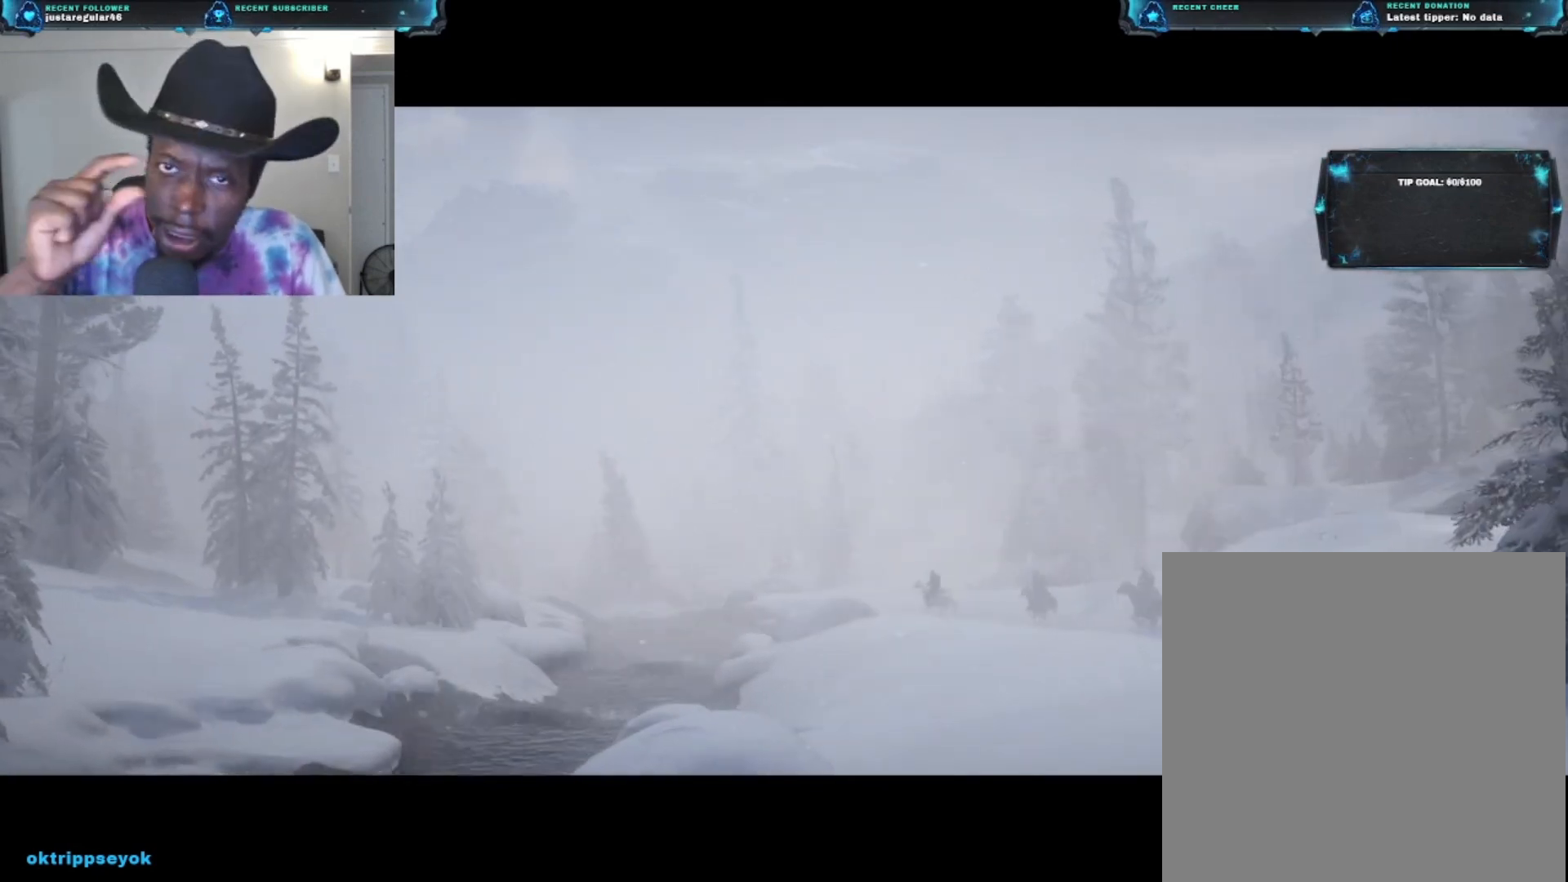
{"buttons": [], "left_stick": "up", "right_stick": "center", "events": []}
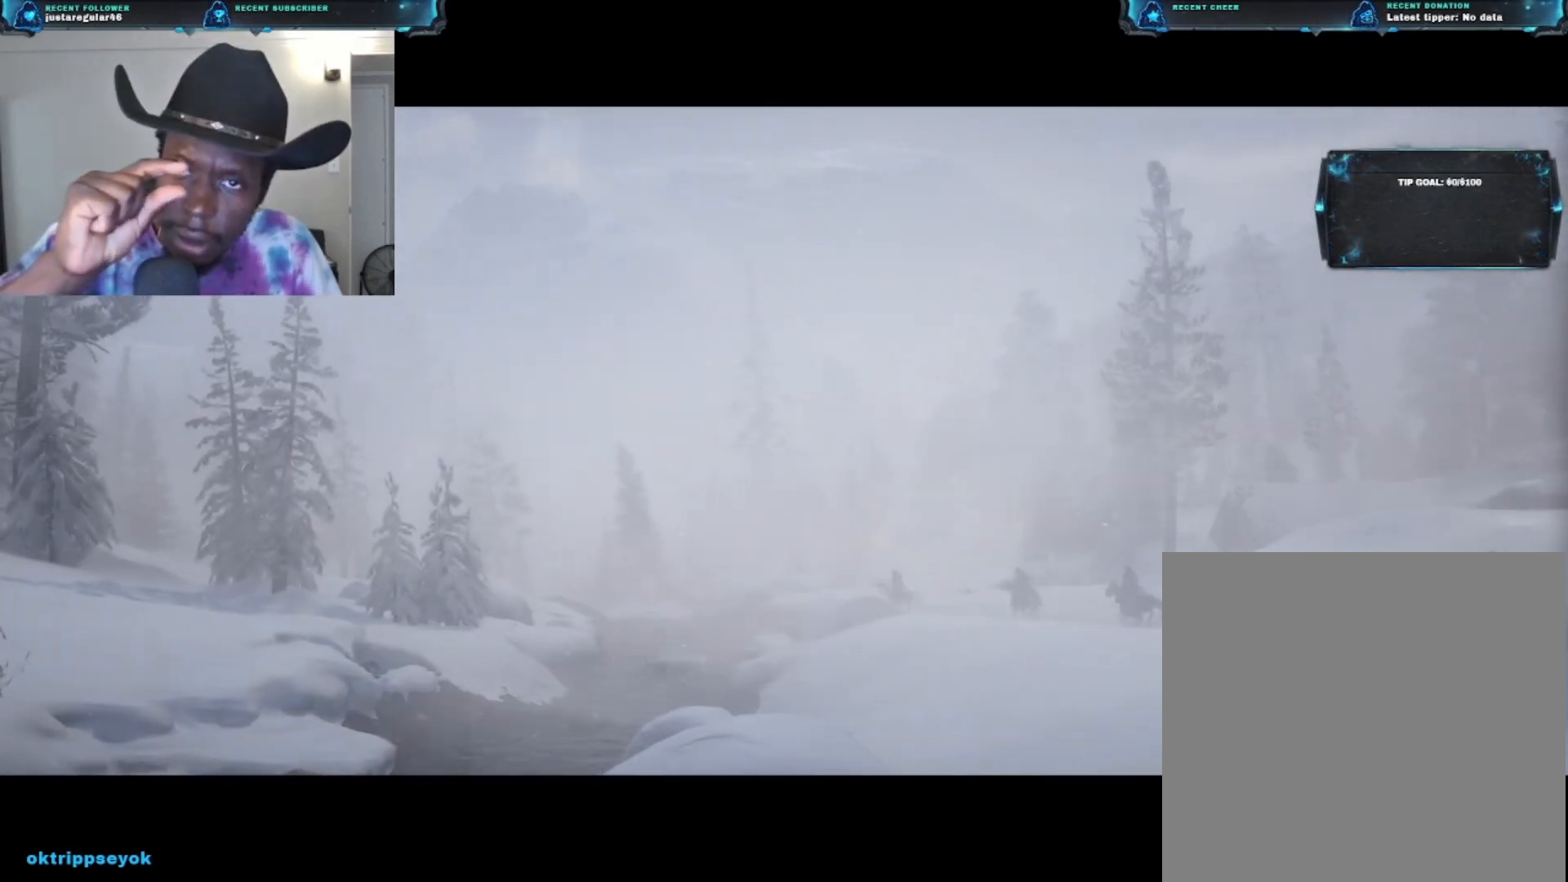
{"buttons": [], "left_stick": "up", "right_stick": "center", "events": []}